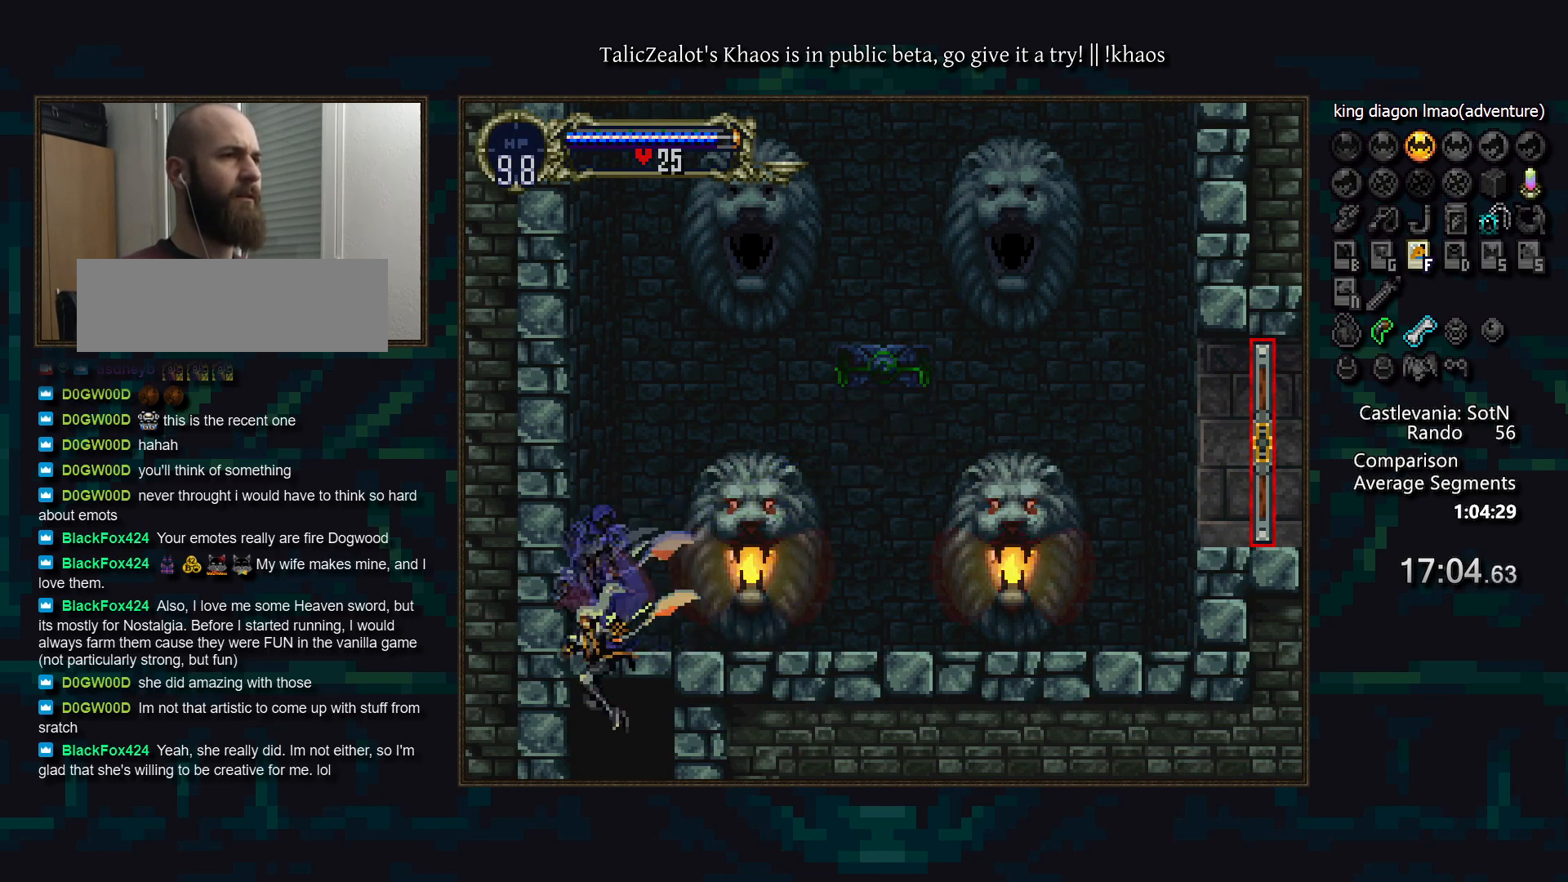
Gameplay with keyboard; each line is a JSON object with the keys held at the frame after it. "events" lists presses ("down") and releases ("up") of "a", "d", "down", "e", "f", "g", "left", "q", "r", "right", "s", "t", "up" and "w" between this image and that frame as [ms after this image, input, new state], when the widget could be followed in between. No other keys are recorded. Mouse input is not recorded.
{"keys": ["left"], "events": [[17, "down", "up"], [67, "left", "down"]]}
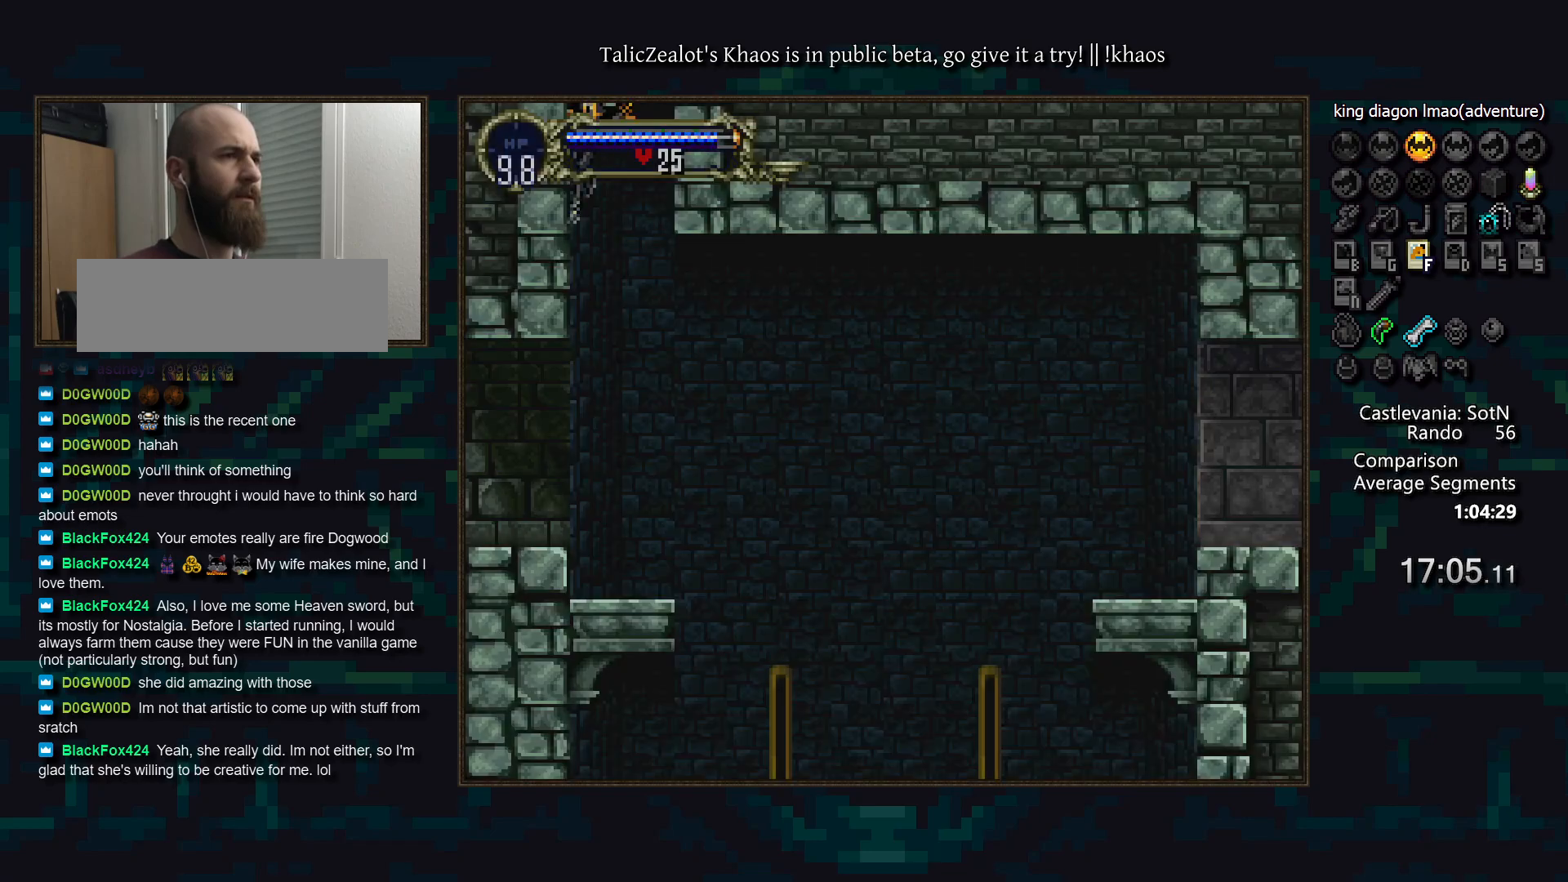
{"keys": ["left"], "events": [[300, "s", "down"], [367, "s", "up"]]}
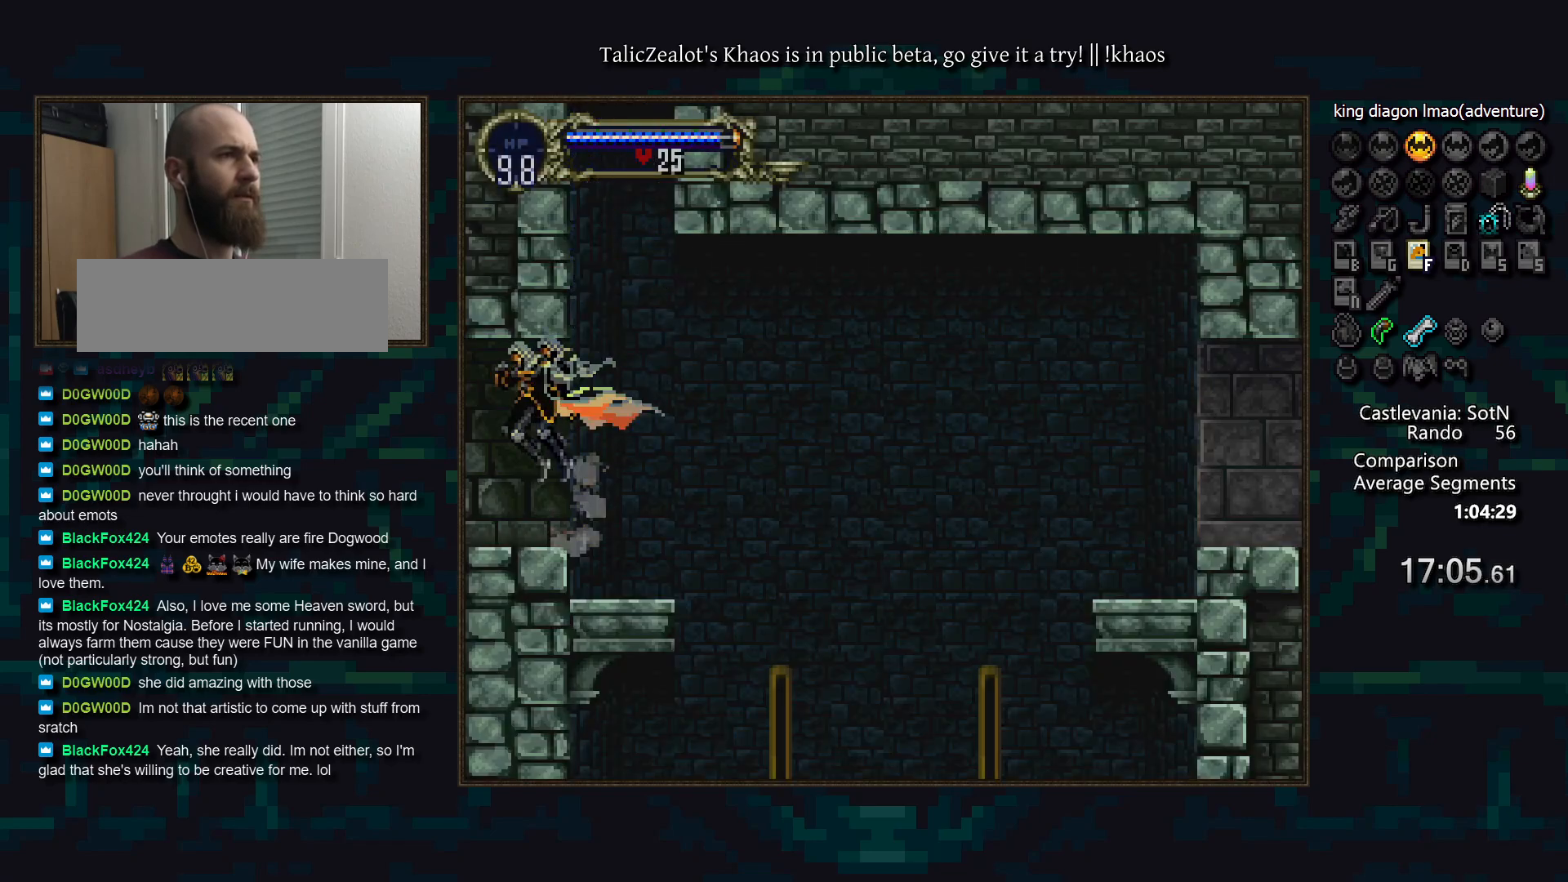
{"keys": [], "events": [[100, "right", "down"], [150, "left", "up"], [267, "a", "down"], [267, "right", "up"], [350, "a", "up"], [383, "d", "down"], [433, "a", "down"], [467, "a", "up"], [500, "d", "up"]]}
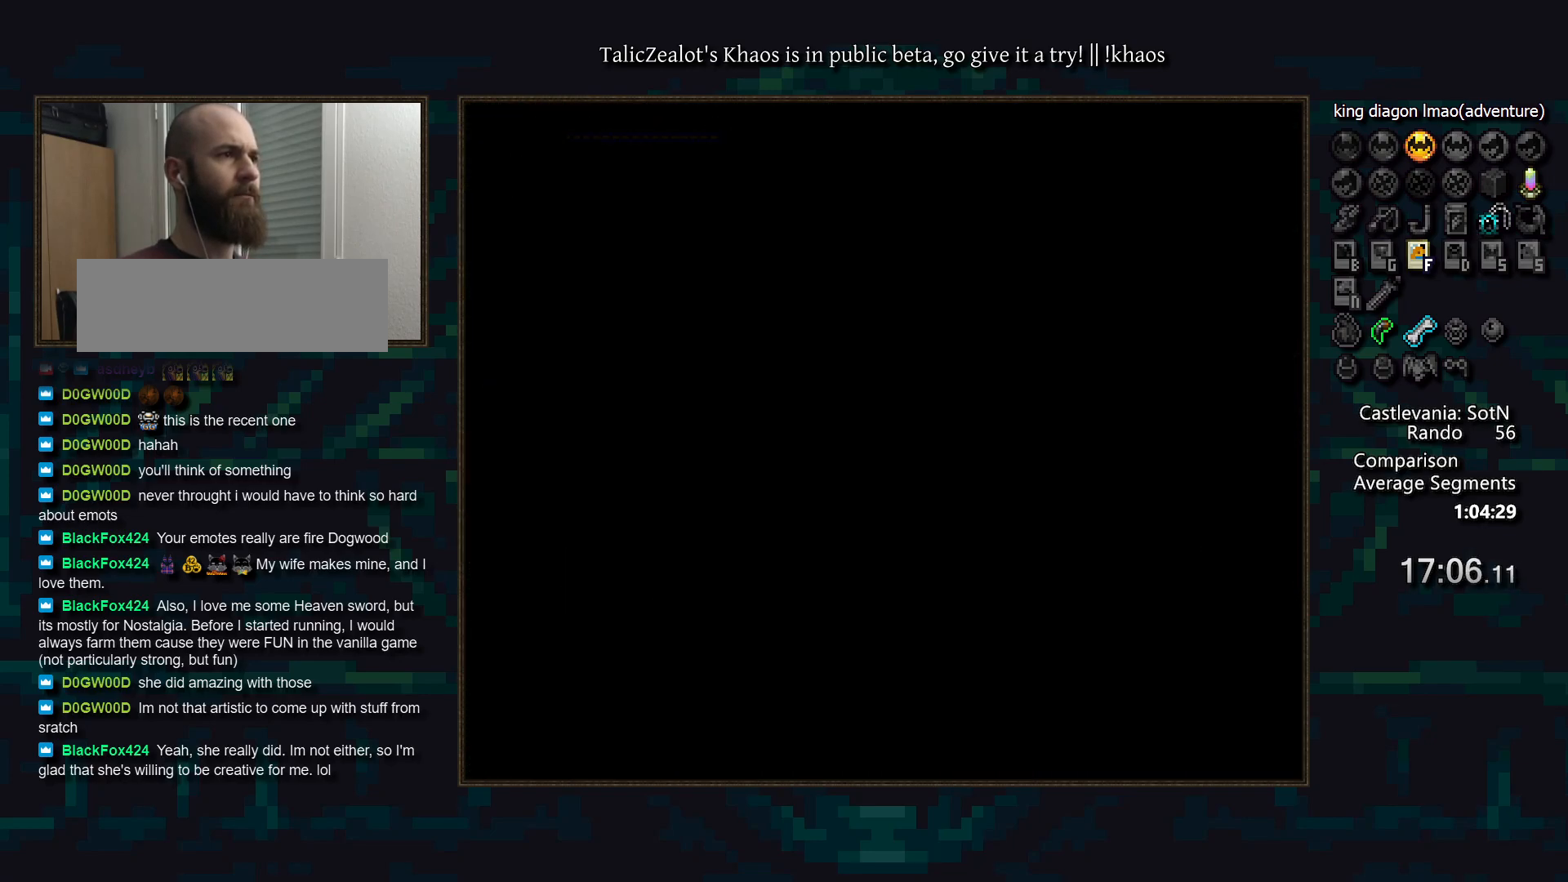
{"keys": ["d"], "events": [[17, "d", "down"], [67, "a", "down"], [117, "a", "up"], [150, "d", "up"], [183, "d", "down"], [233, "a", "down"], [283, "a", "up"], [283, "d", "up"], [317, "d", "down"], [367, "a", "down"], [450, "a", "up"], [450, "d", "up"], [483, "d", "down"]]}
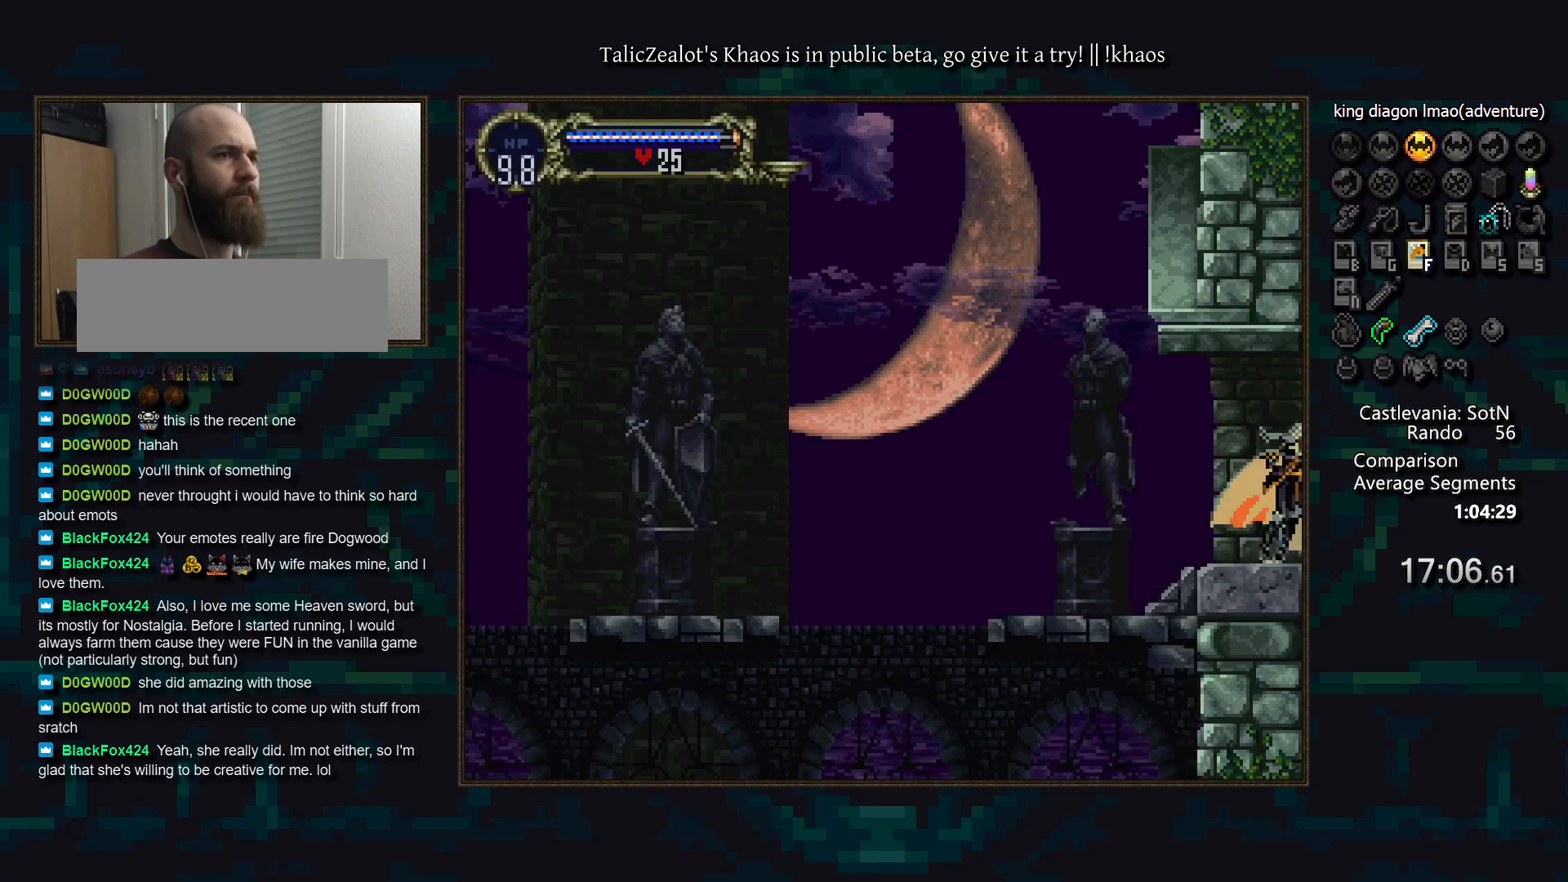
{"keys": ["a", "d"], "events": [[33, "a", "down"], [83, "a", "up"], [100, "d", "up"], [150, "d", "down"], [200, "a", "down"], [233, "a", "up"], [267, "d", "up"], [283, "d", "down"], [333, "a", "down"], [367, "a", "up"], [383, "d", "up"], [450, "d", "down"], [467, "a", "down"]]}
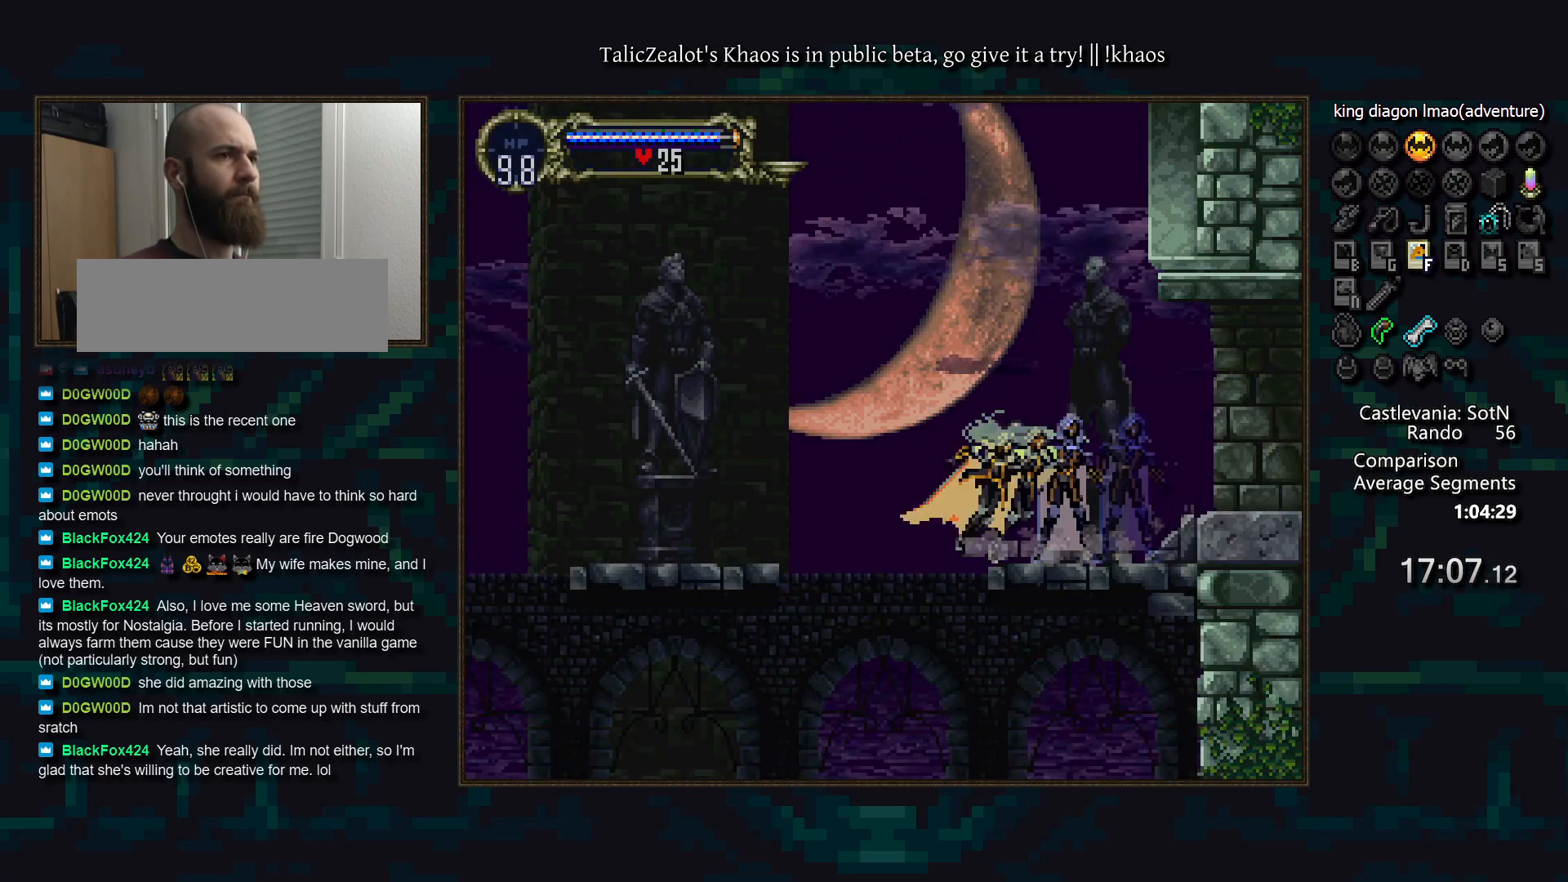
{"keys": ["left"], "events": [[17, "a", "up"], [50, "d", "up"], [67, "left", "down"]]}
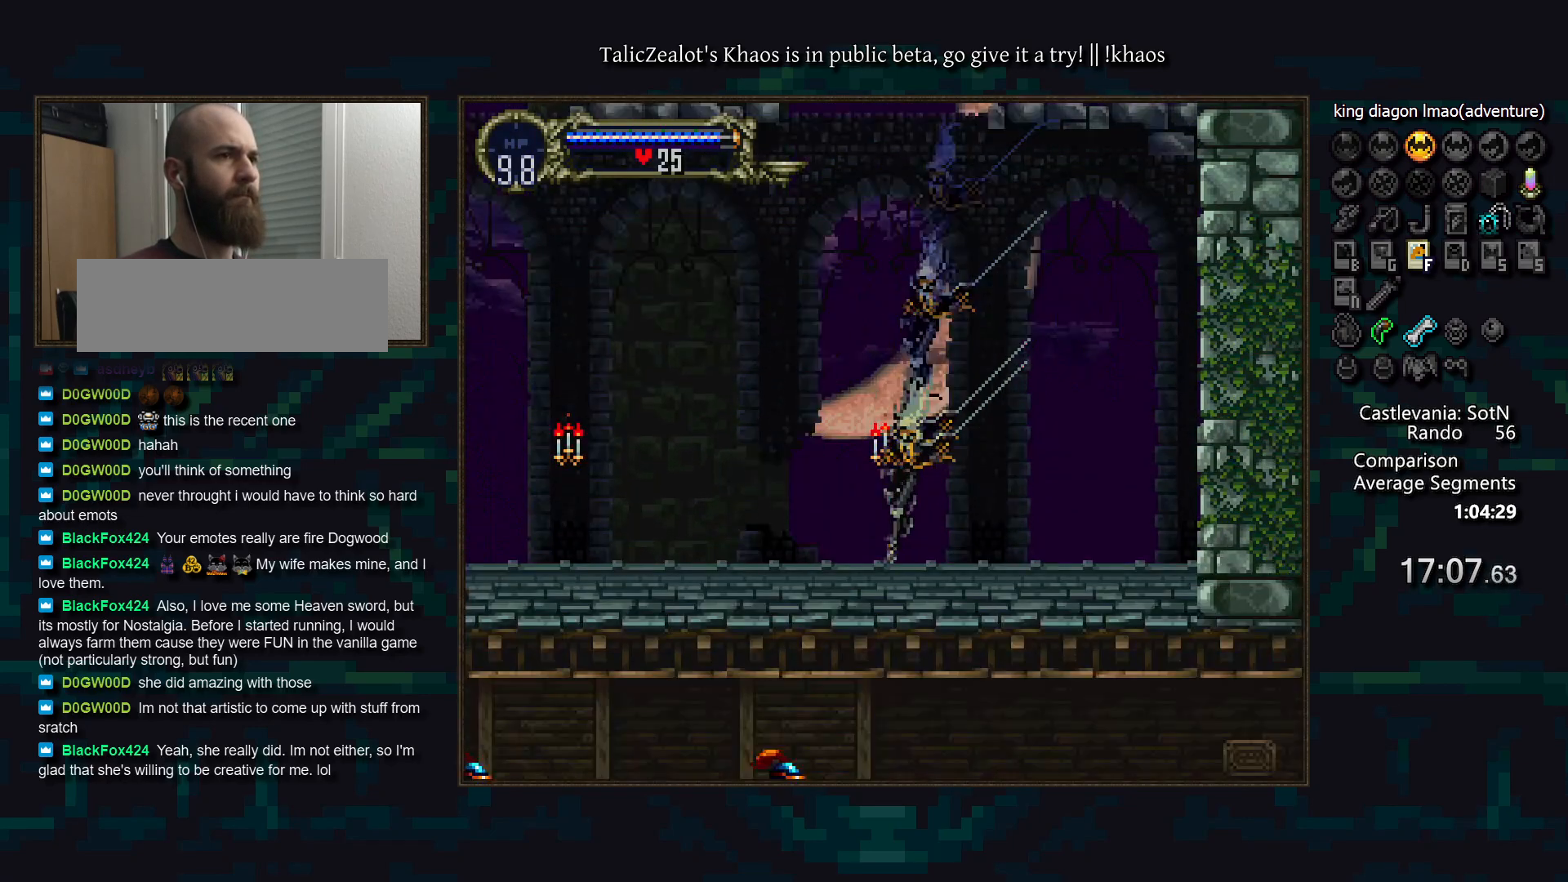
{"keys": ["d"], "events": [[33, "d", "down"], [100, "d", "up"], [133, "right", "down"], [150, "left", "up"], [183, "a", "down"], [267, "a", "up"], [267, "right", "up"], [333, "d", "down"], [350, "a", "down"], [400, "a", "up"], [433, "d", "up"], [483, "d", "down"]]}
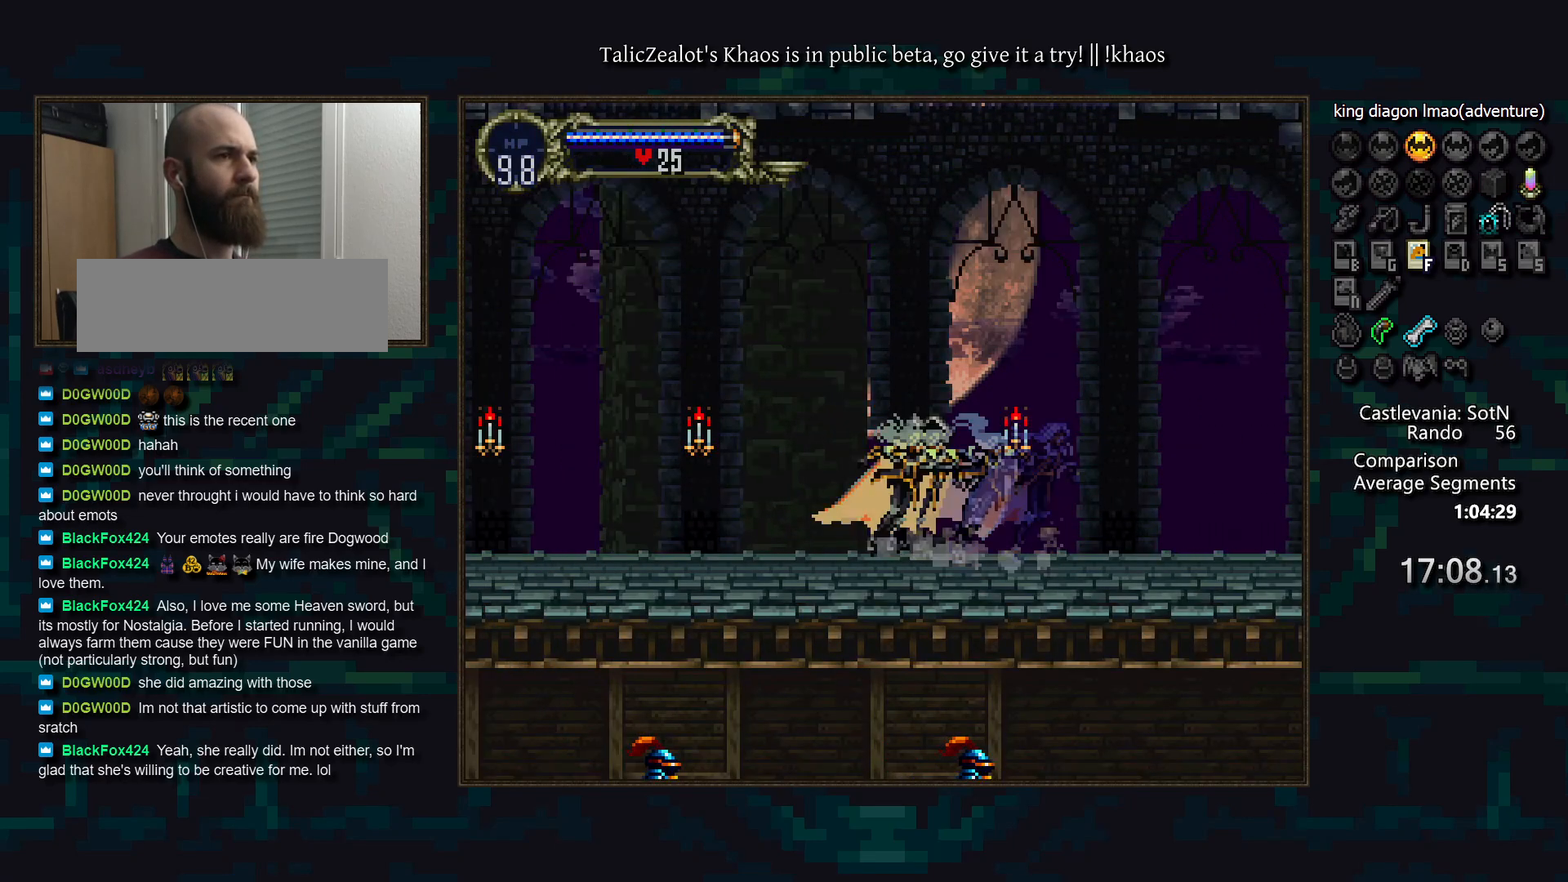
{"keys": ["a", "d"], "events": [[17, "a", "down"], [67, "a", "up"], [83, "d", "up"], [133, "d", "down"], [183, "a", "down"], [233, "a", "up"], [333, "a", "down"], [400, "a", "up"], [417, "d", "up"], [433, "d", "down"], [500, "a", "down"]]}
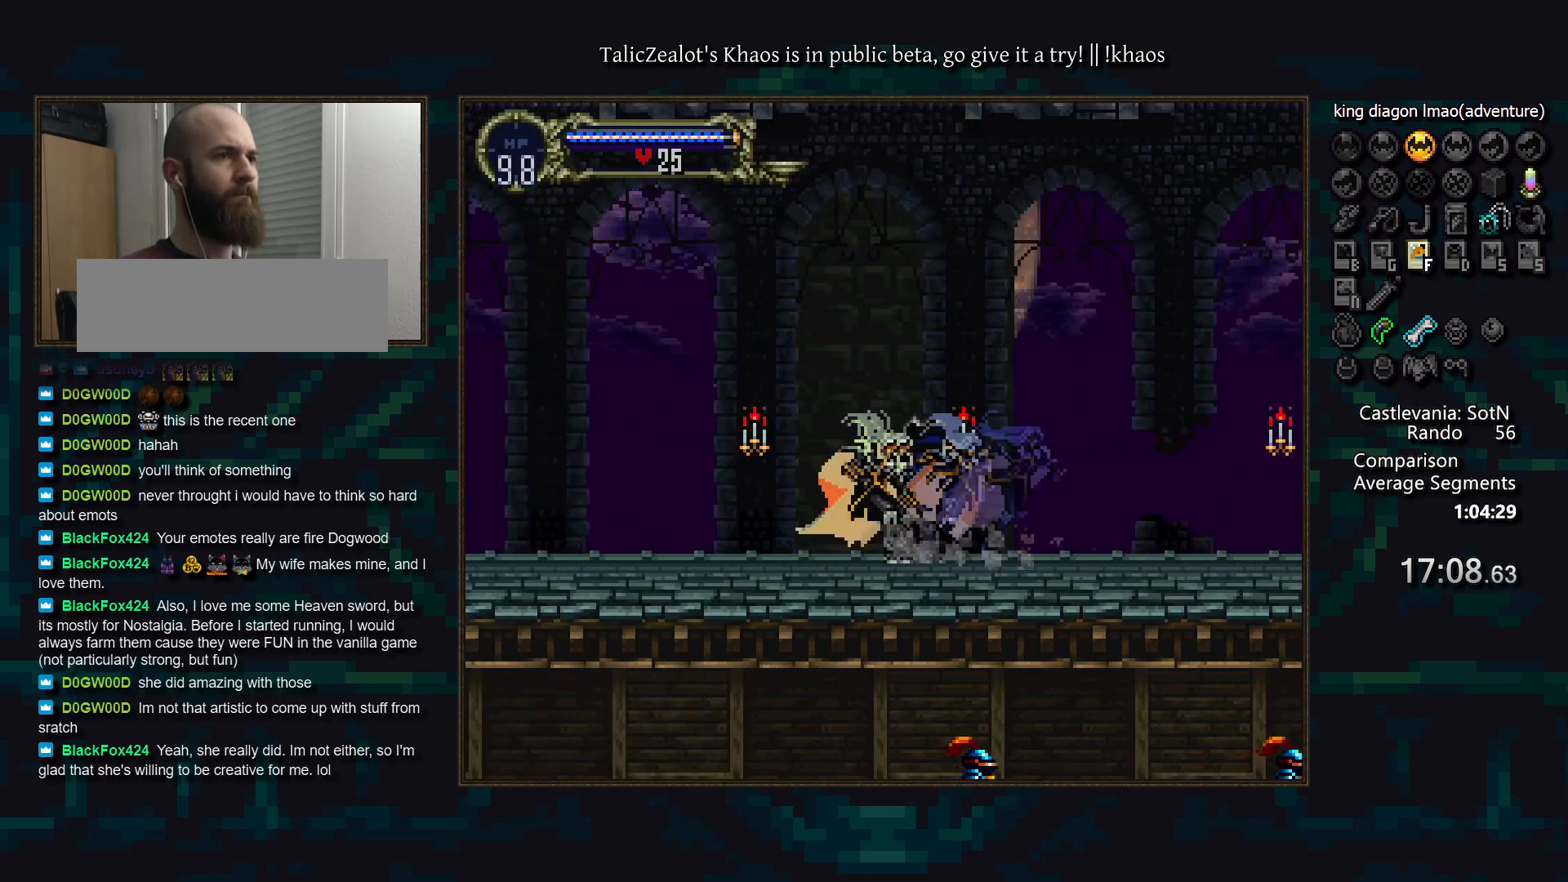
{"keys": ["a", "d"], "events": [[50, "a", "up"], [83, "d", "up"], [117, "d", "down"], [150, "a", "down"], [217, "a", "up"], [217, "d", "up"], [267, "d", "down"], [300, "a", "down"], [350, "a", "up"], [383, "d", "up"], [417, "d", "down"], [467, "a", "down"]]}
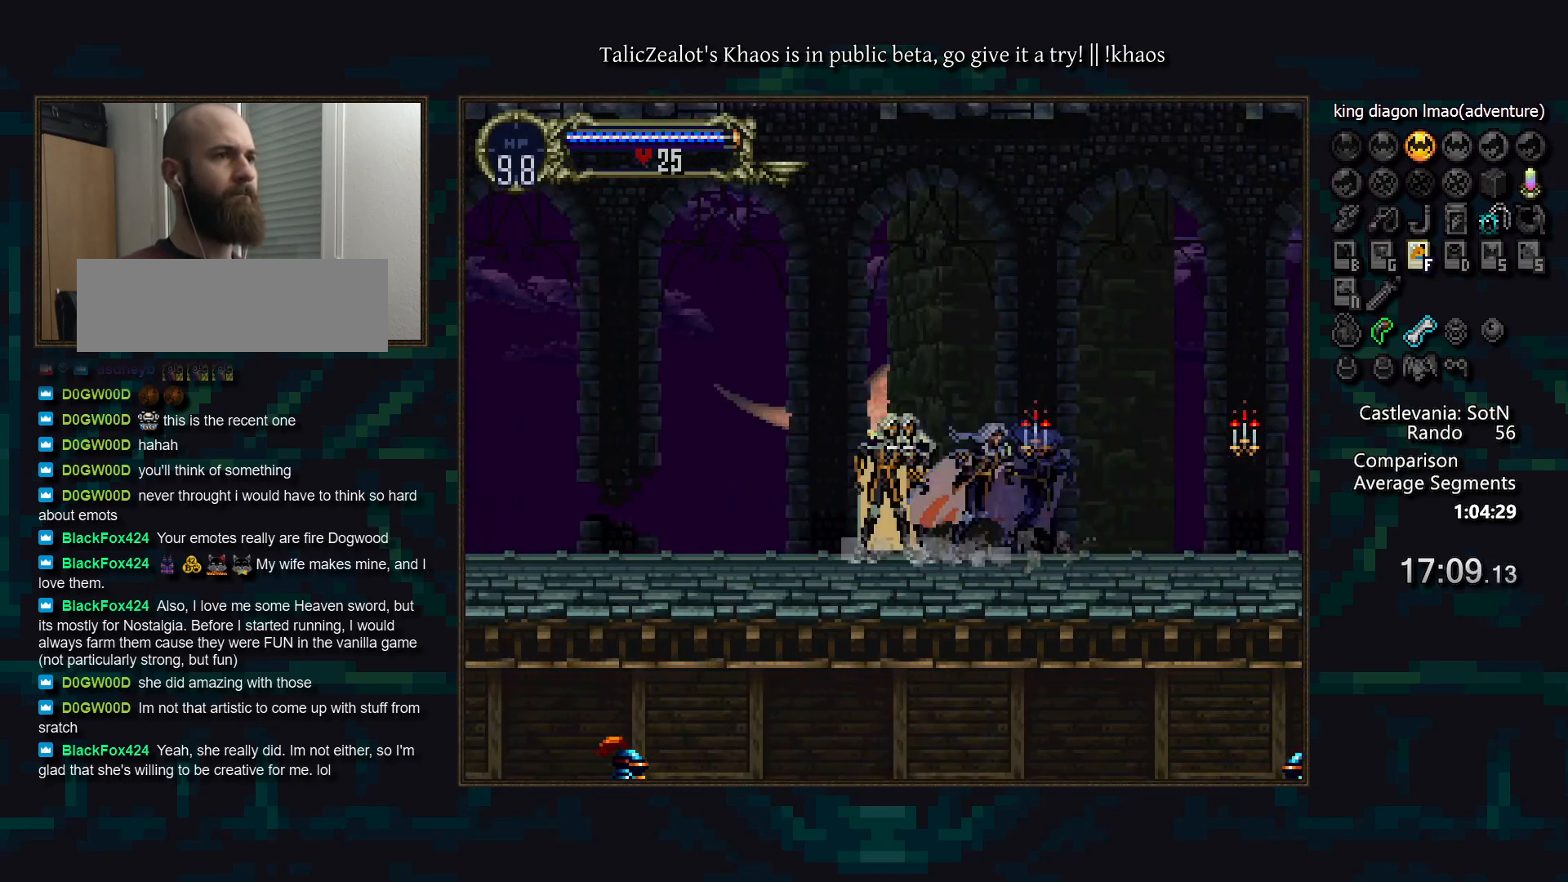
{"keys": ["a", "d"], "events": [[67, "a", "up"], [67, "d", "up"], [100, "d", "down"], [150, "a", "down"], [200, "a", "up"], [200, "d", "up"], [267, "d", "down"], [317, "a", "down"], [383, "a", "up"], [383, "d", "up"], [450, "d", "down"], [467, "a", "down"]]}
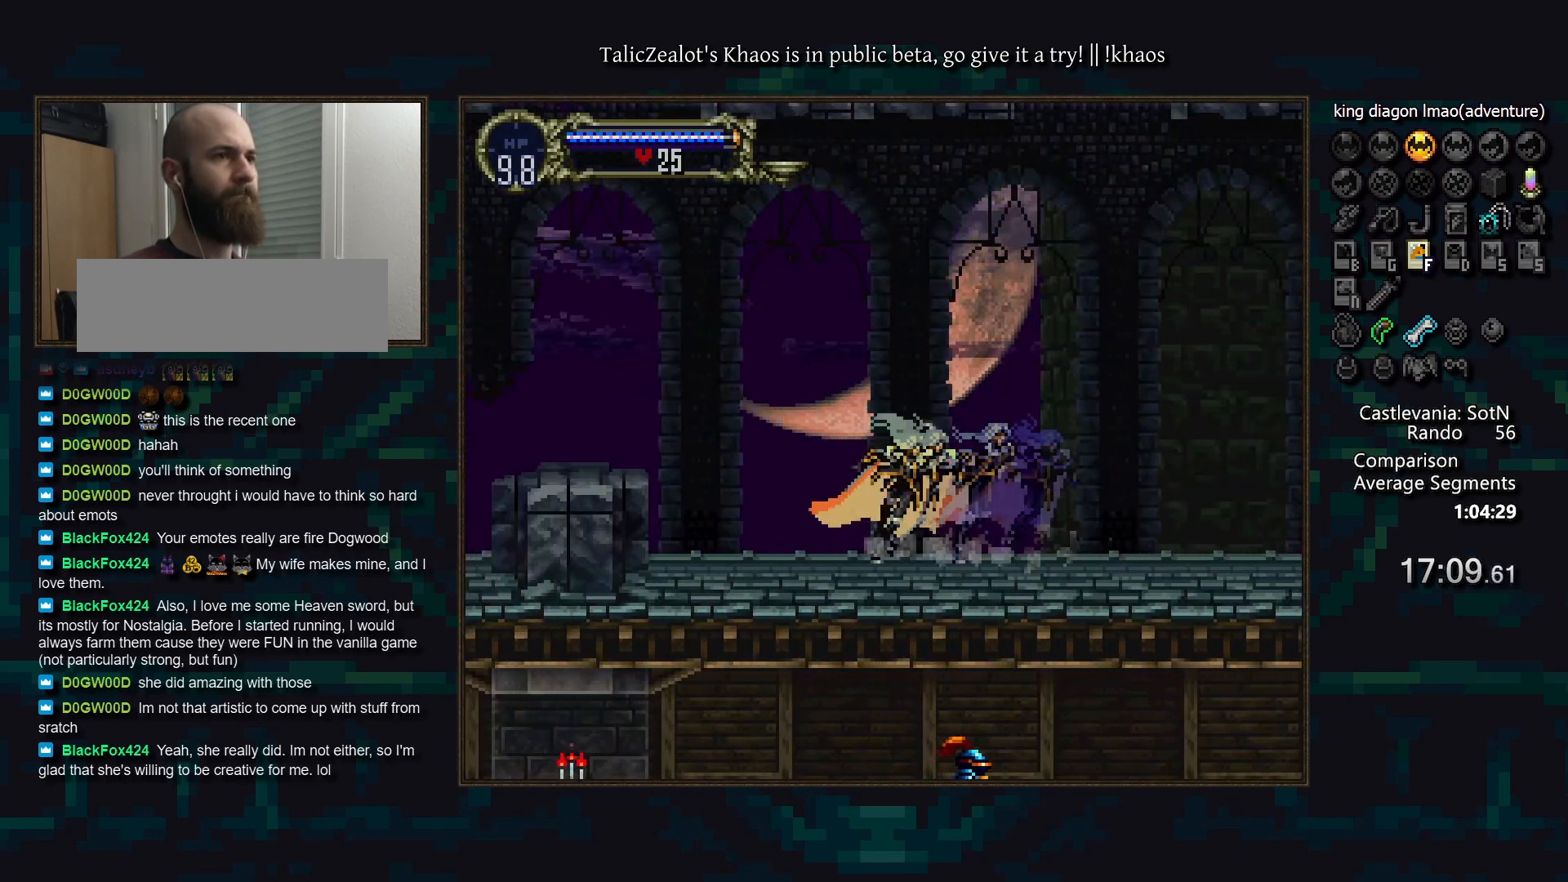
{"keys": ["left"], "events": [[17, "a", "up"], [33, "d", "up"], [100, "d", "down"], [133, "a", "down"], [167, "d", "up"], [183, "a", "up"], [200, "left", "down"], [267, "s", "down"], [367, "s", "up"]]}
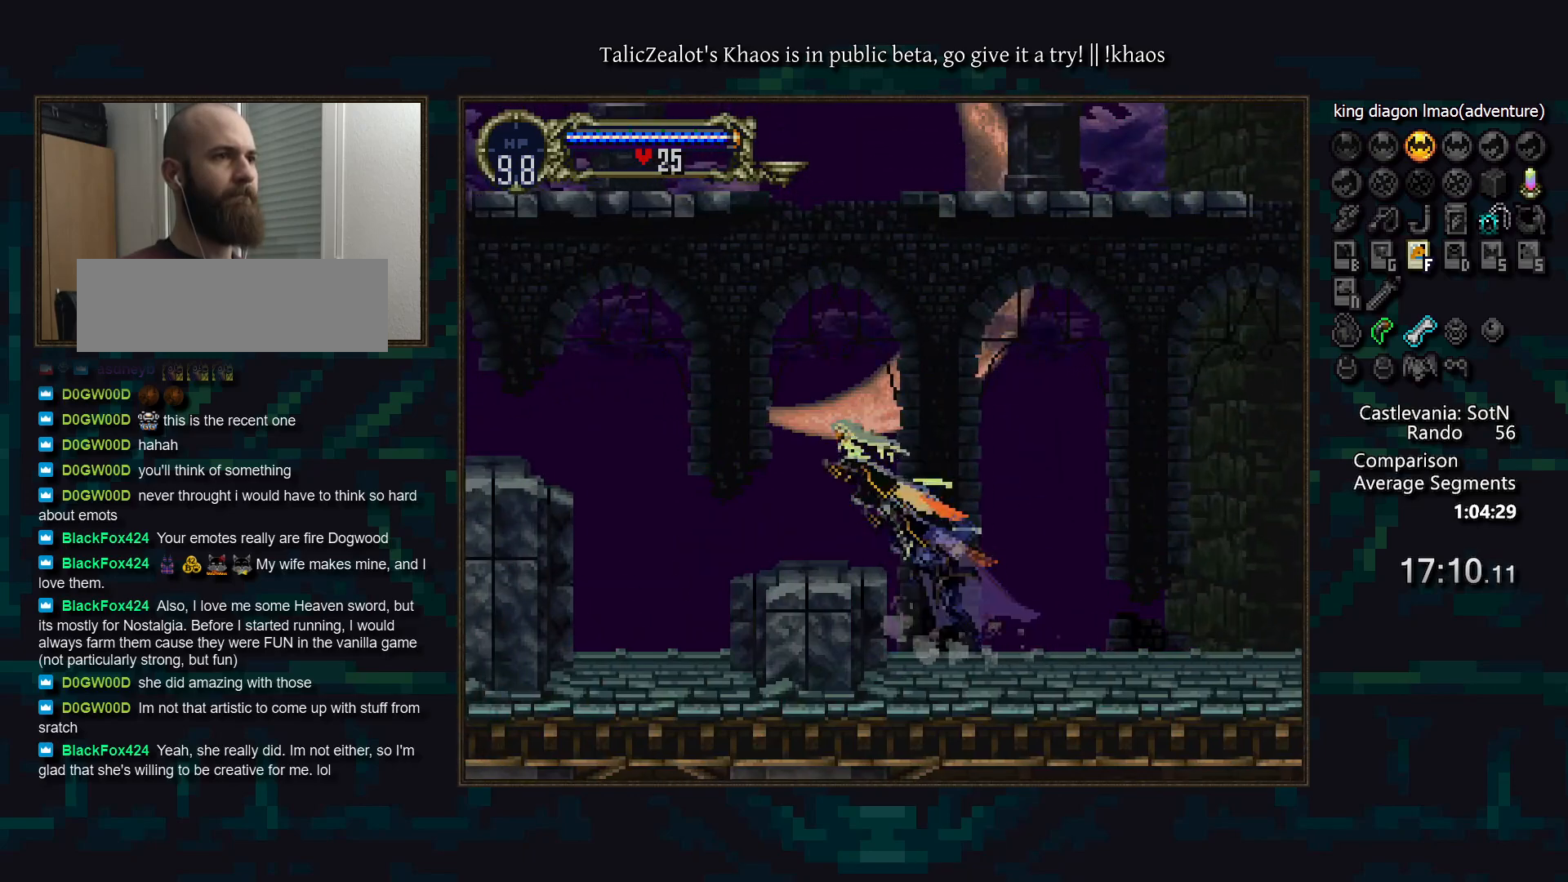
{"keys": ["left", "s"], "events": [[133, "left", "up"], [133, "right", "down"], [167, "a", "down"], [217, "right", "up"], [250, "a", "up"], [267, "left", "down"], [333, "s", "down"]]}
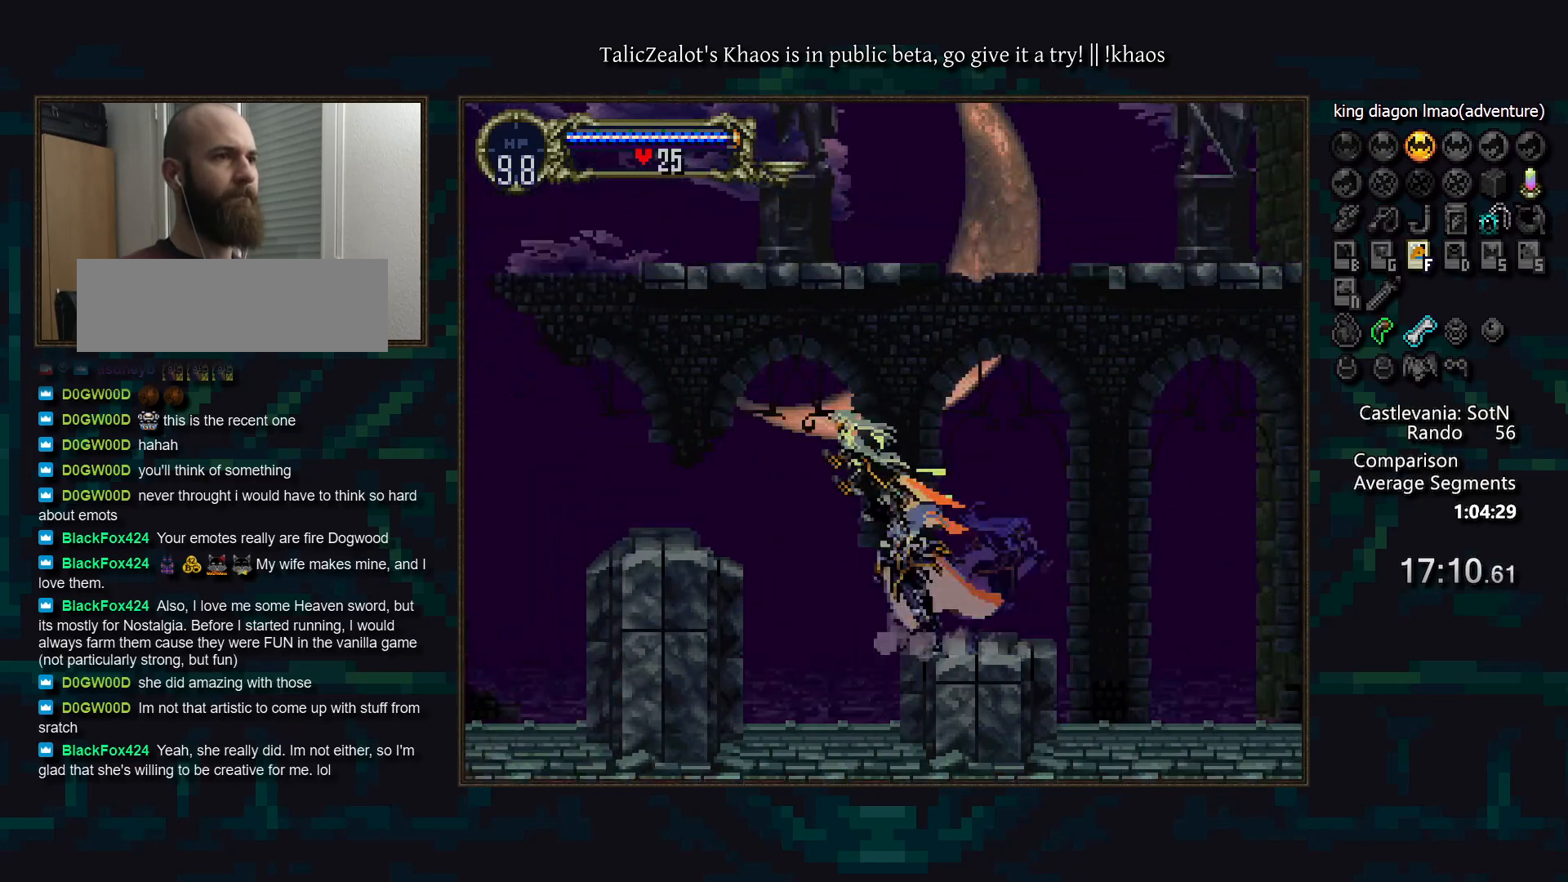
{"keys": ["left"], "events": [[133, "s", "up"]]}
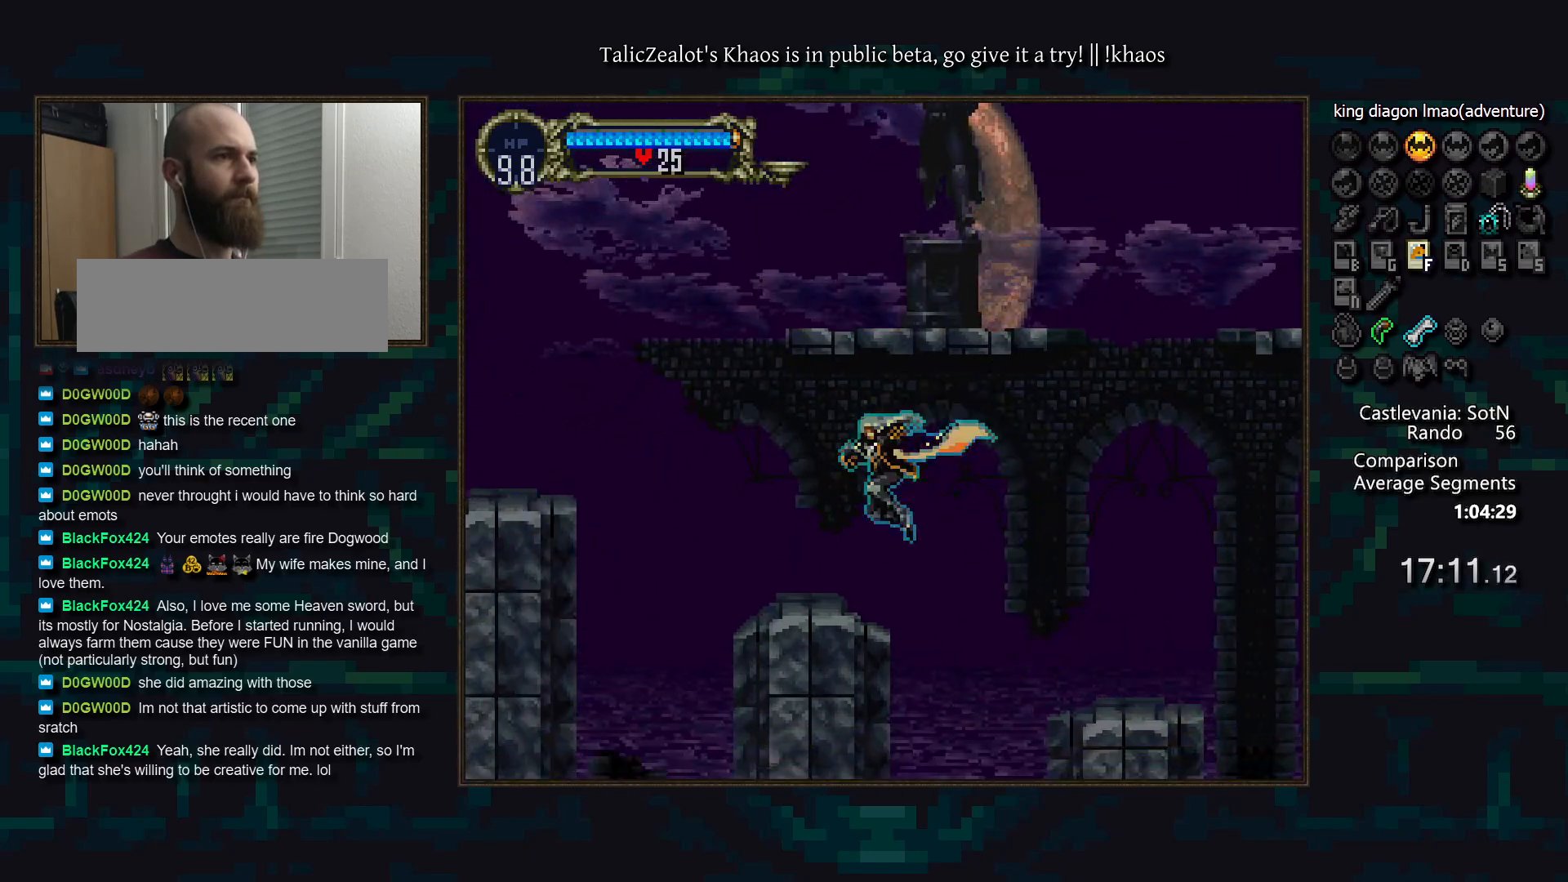
{"keys": ["left", "s"], "events": [[117, "left", "up"], [133, "a", "down"], [133, "right", "down"], [217, "a", "up"], [217, "right", "up"], [283, "left", "down"], [300, "s", "down"]]}
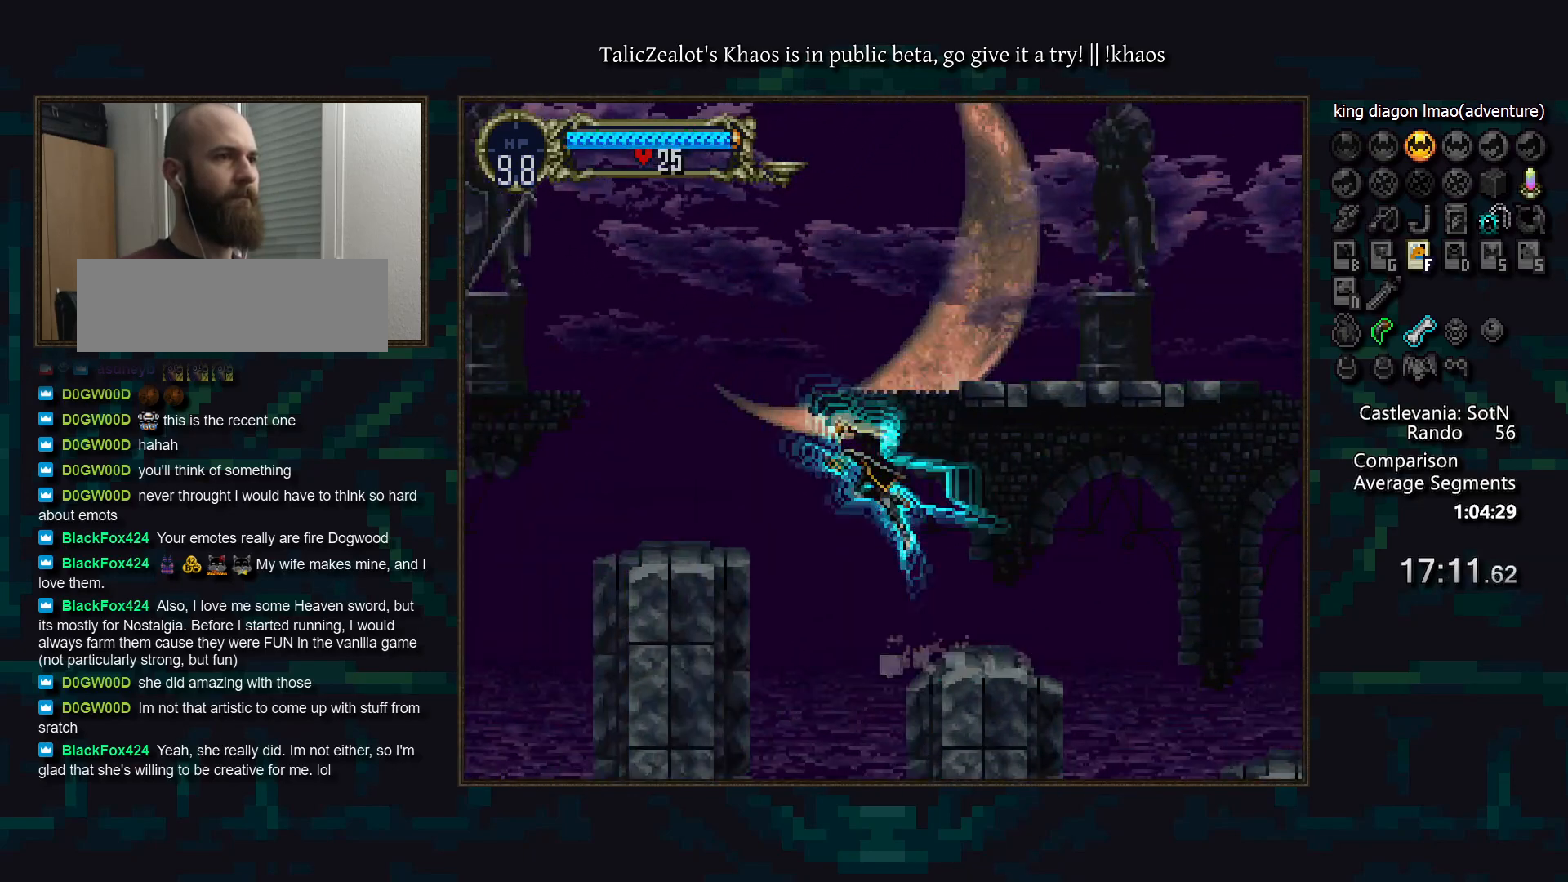
{"keys": ["left"], "events": [[100, "s", "up"]]}
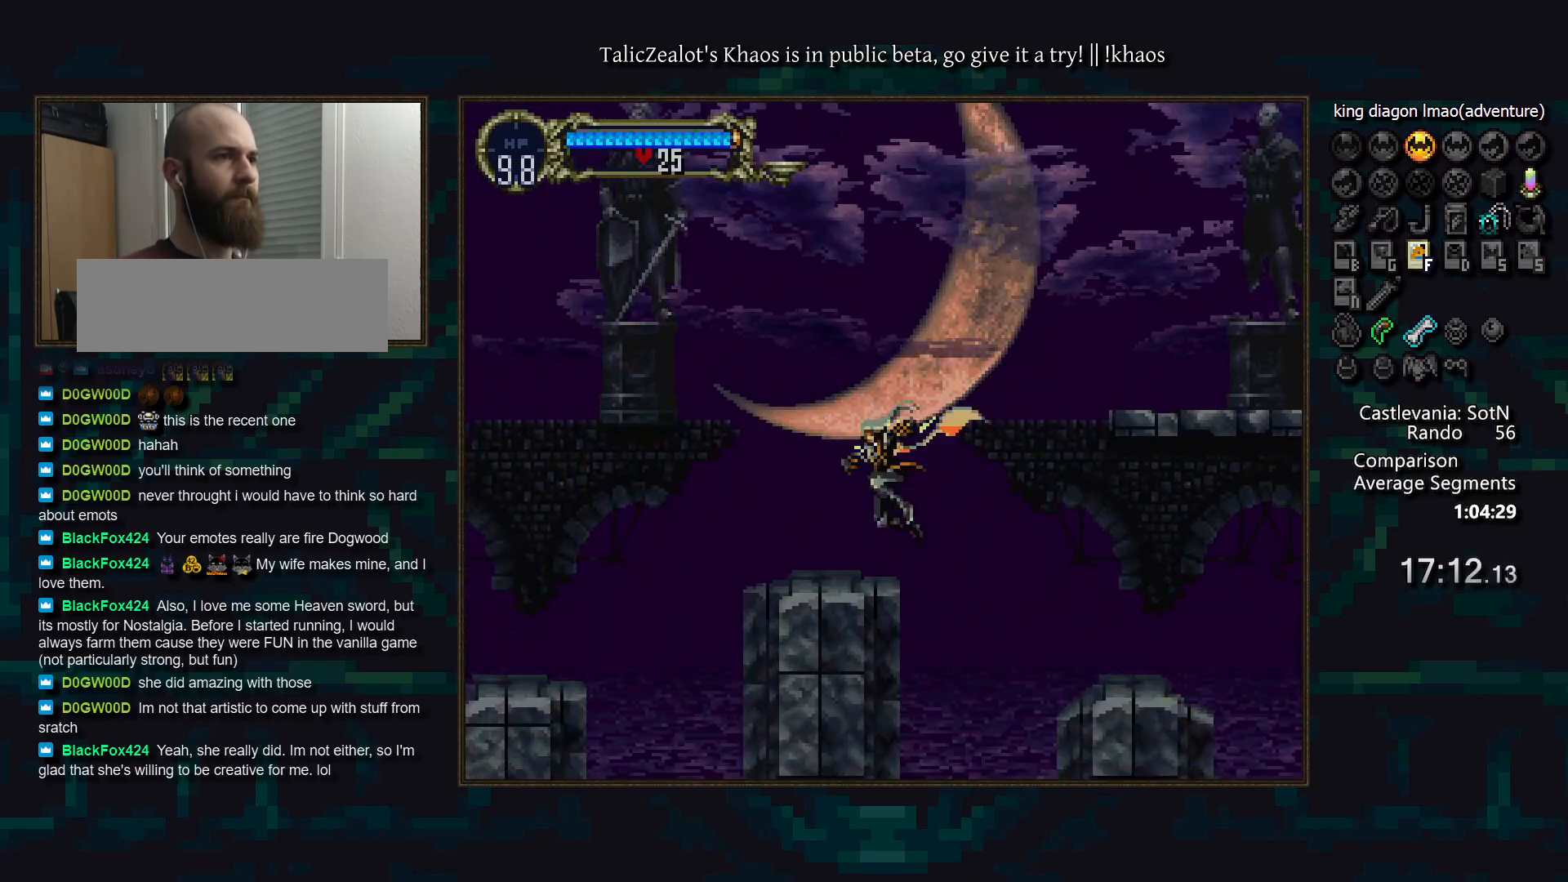
{"keys": ["left"], "events": [[17, "left", "up"], [50, "a", "down"], [50, "right", "down"], [133, "a", "up"], [150, "right", "up"], [250, "left", "down"], [267, "s", "down"], [417, "s", "up"]]}
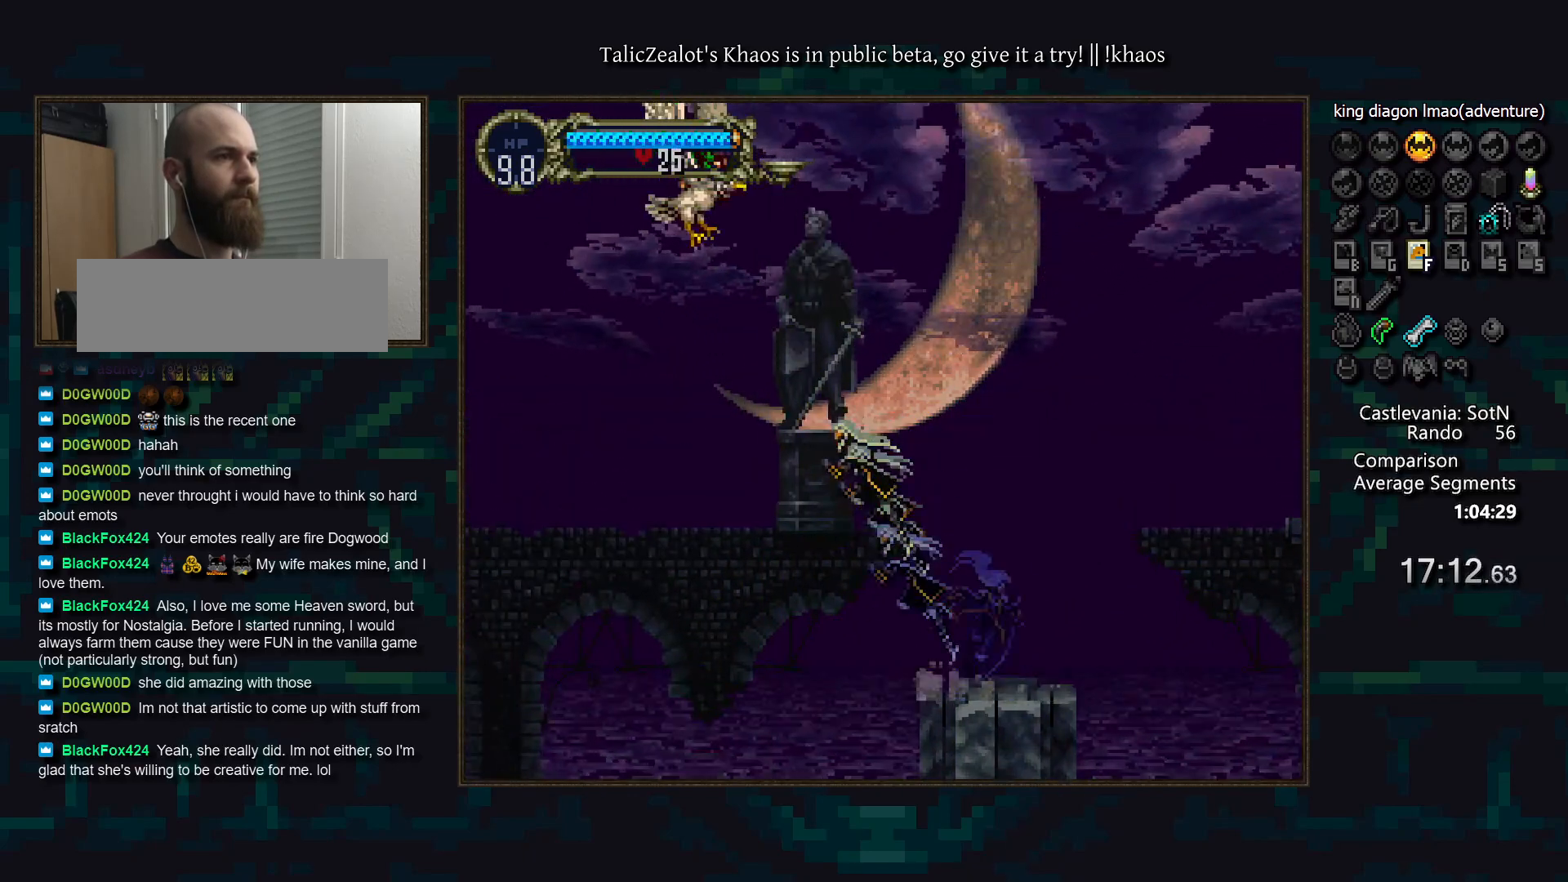
{"keys": ["left"], "events": []}
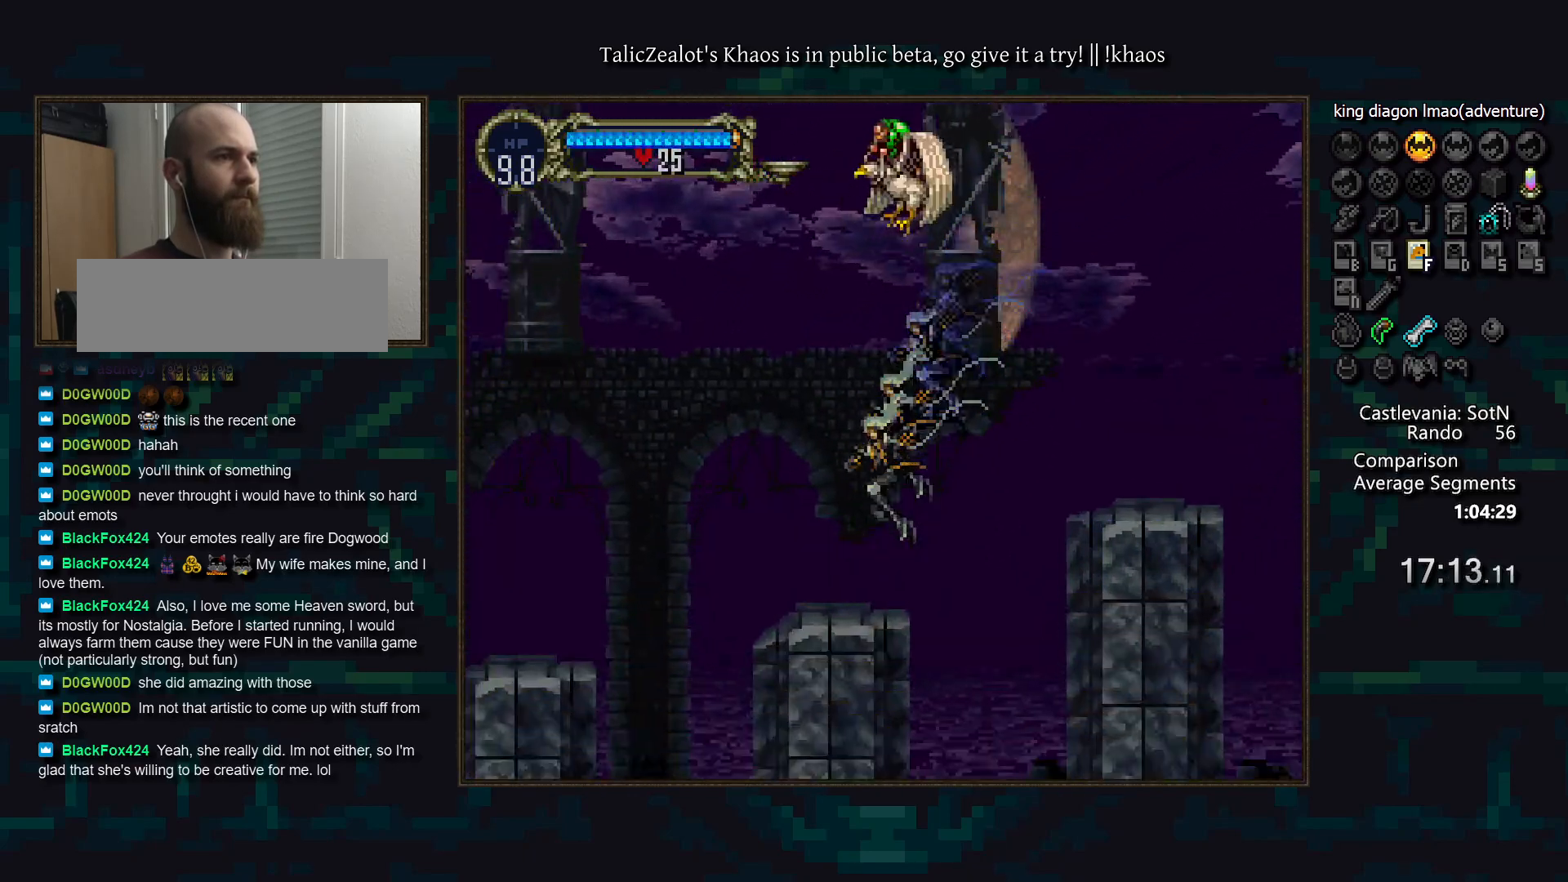
{"keys": ["f", "left", "s"], "events": [[50, "left", "up"], [83, "a", "down"], [83, "right", "down"], [133, "right", "up"], [167, "a", "up"], [233, "left", "down"], [250, "s", "down"], [433, "f", "down"]]}
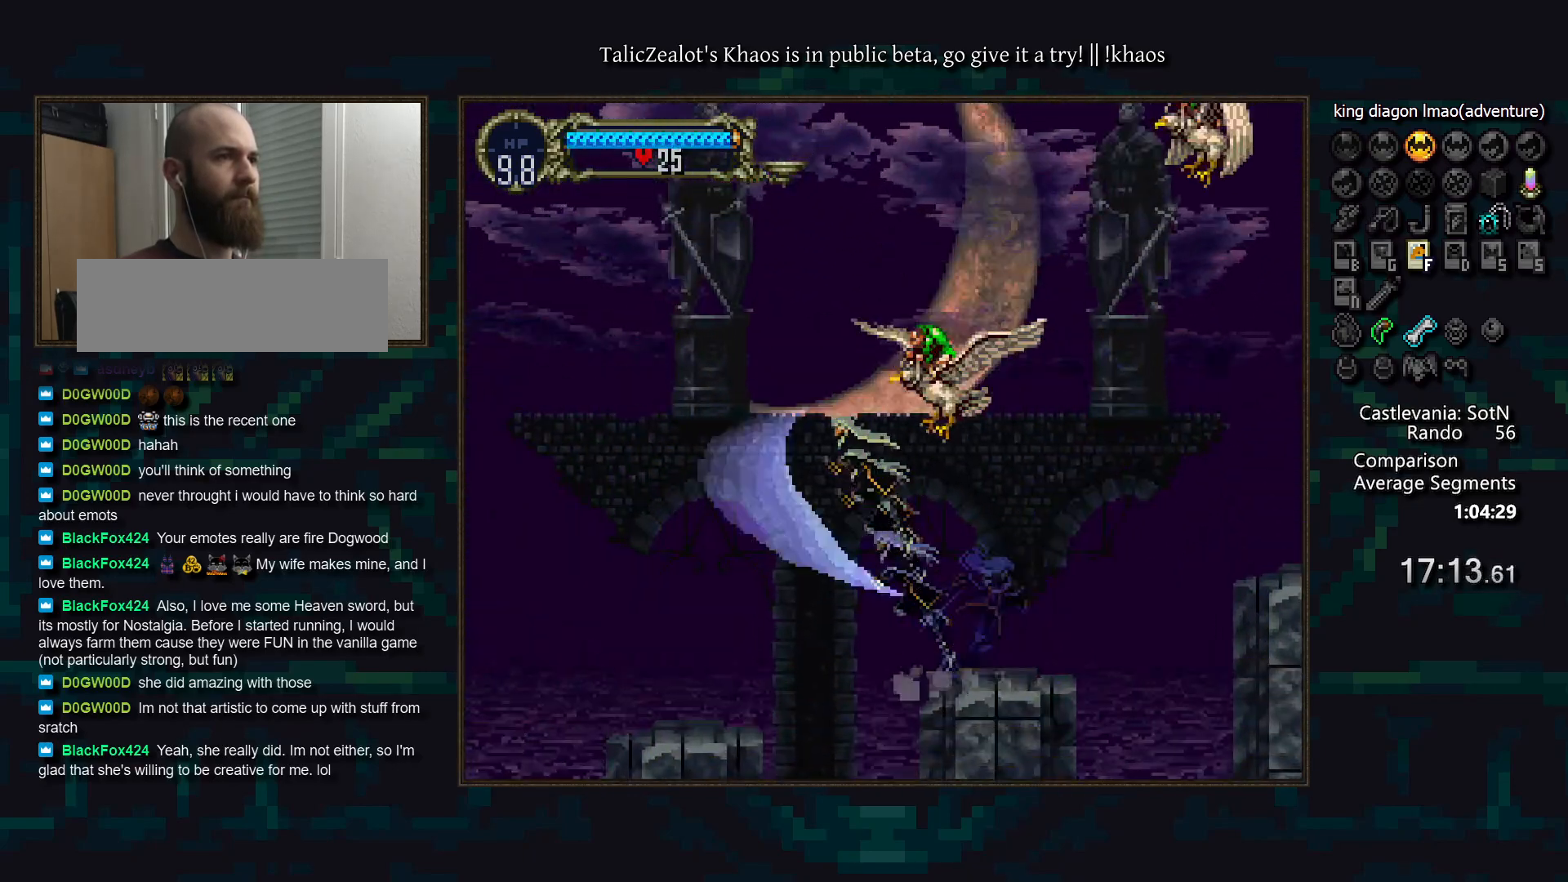
{"keys": ["left"], "events": [[133, "f", "up"], [267, "f", "down"], [383, "f", "up"], [383, "s", "up"]]}
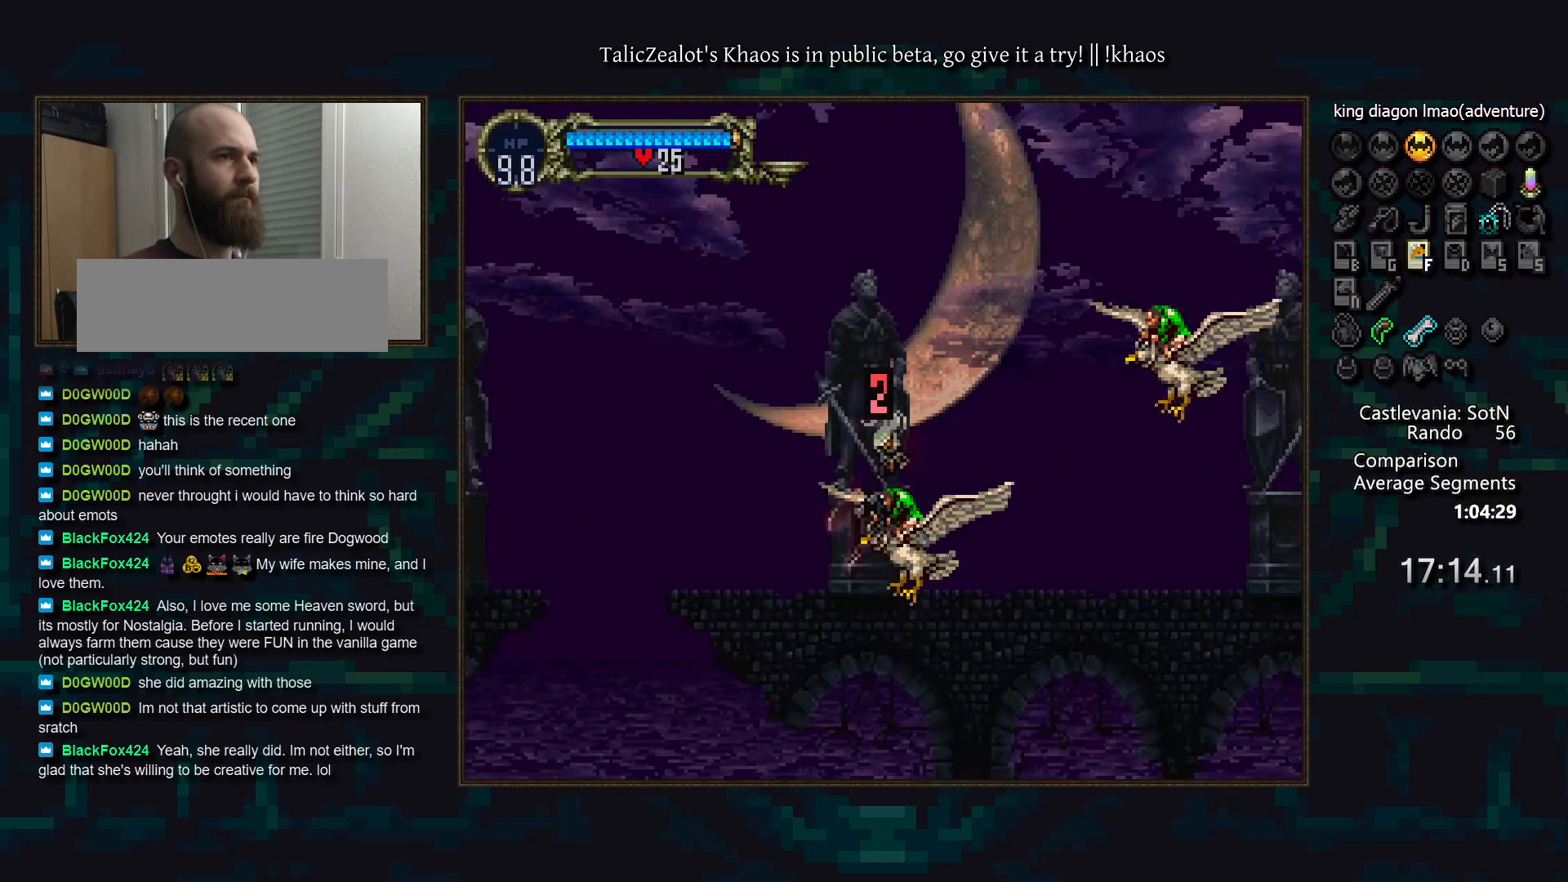
{"keys": ["left"], "events": []}
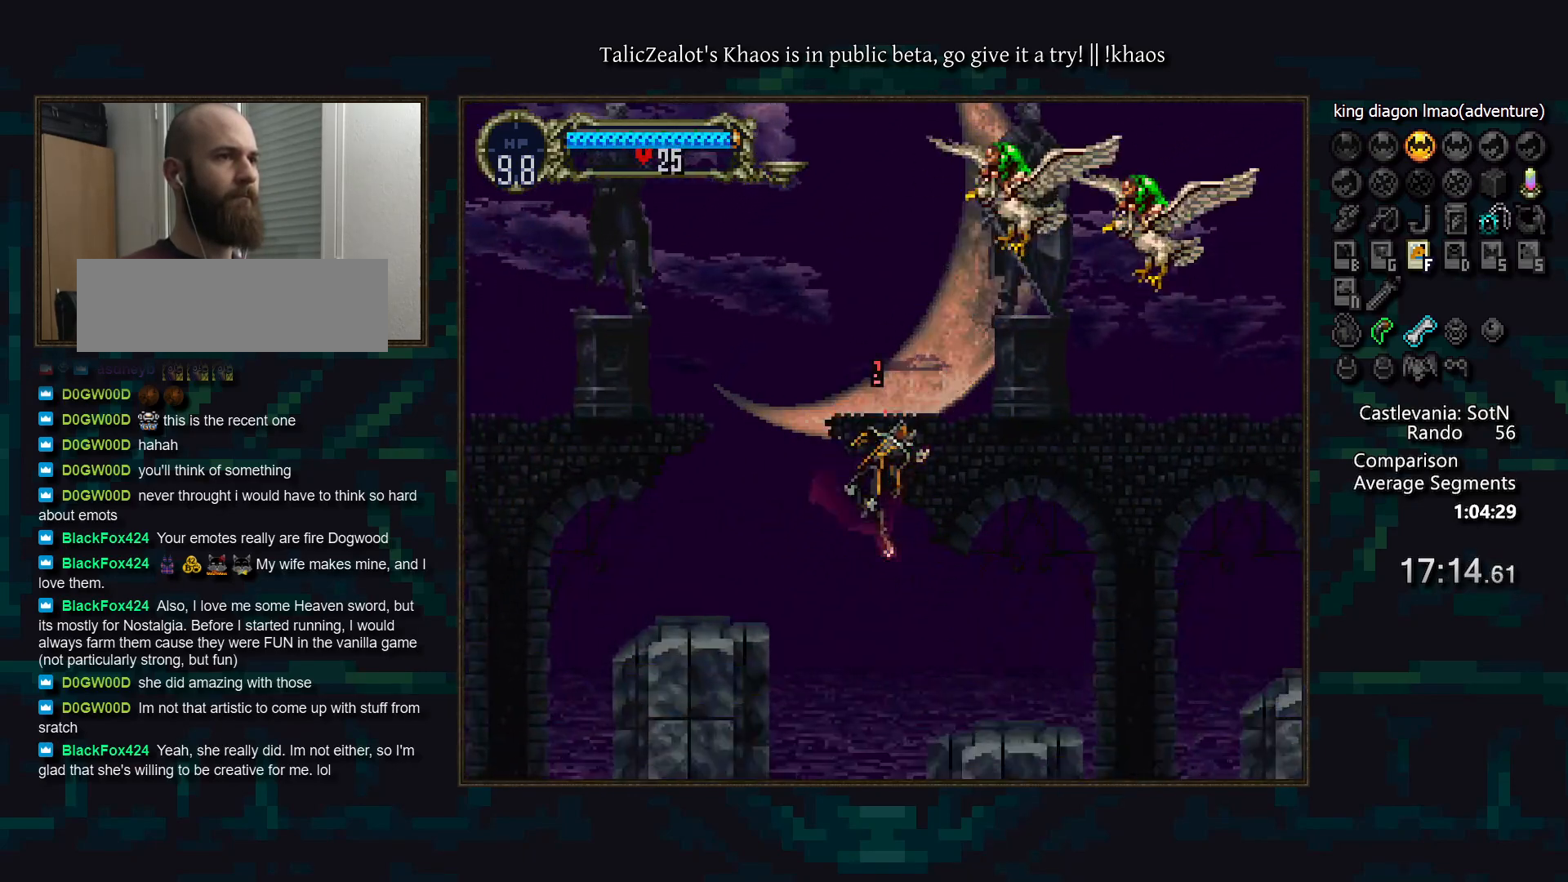
{"keys": ["left", "s"], "events": [[350, "s", "down"]]}
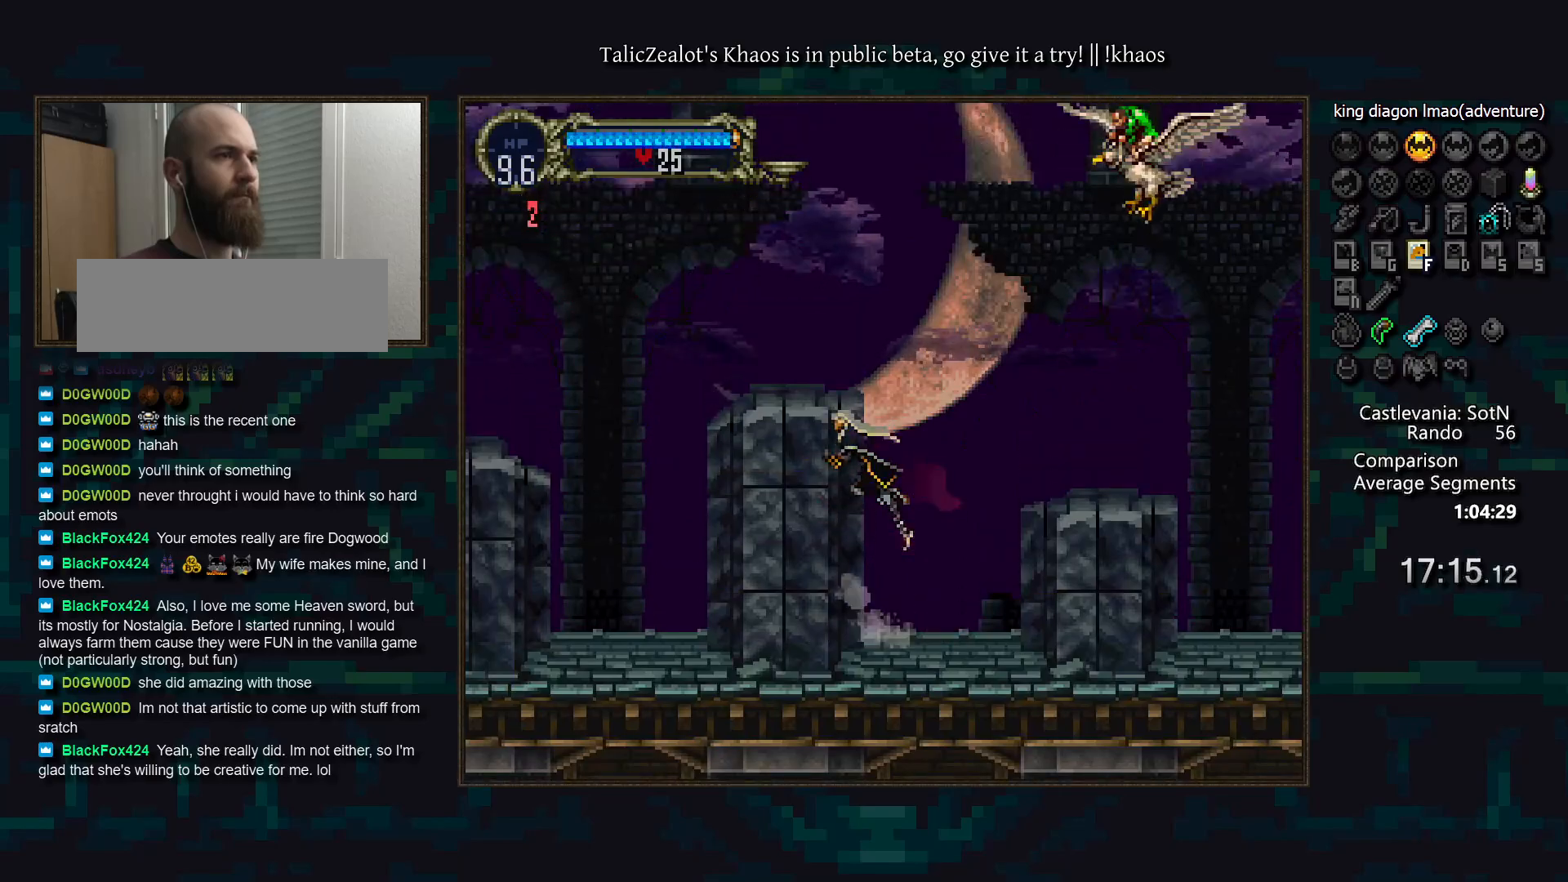
{"keys": ["left", "s"], "events": [[250, "f", "down"], [383, "f", "up"]]}
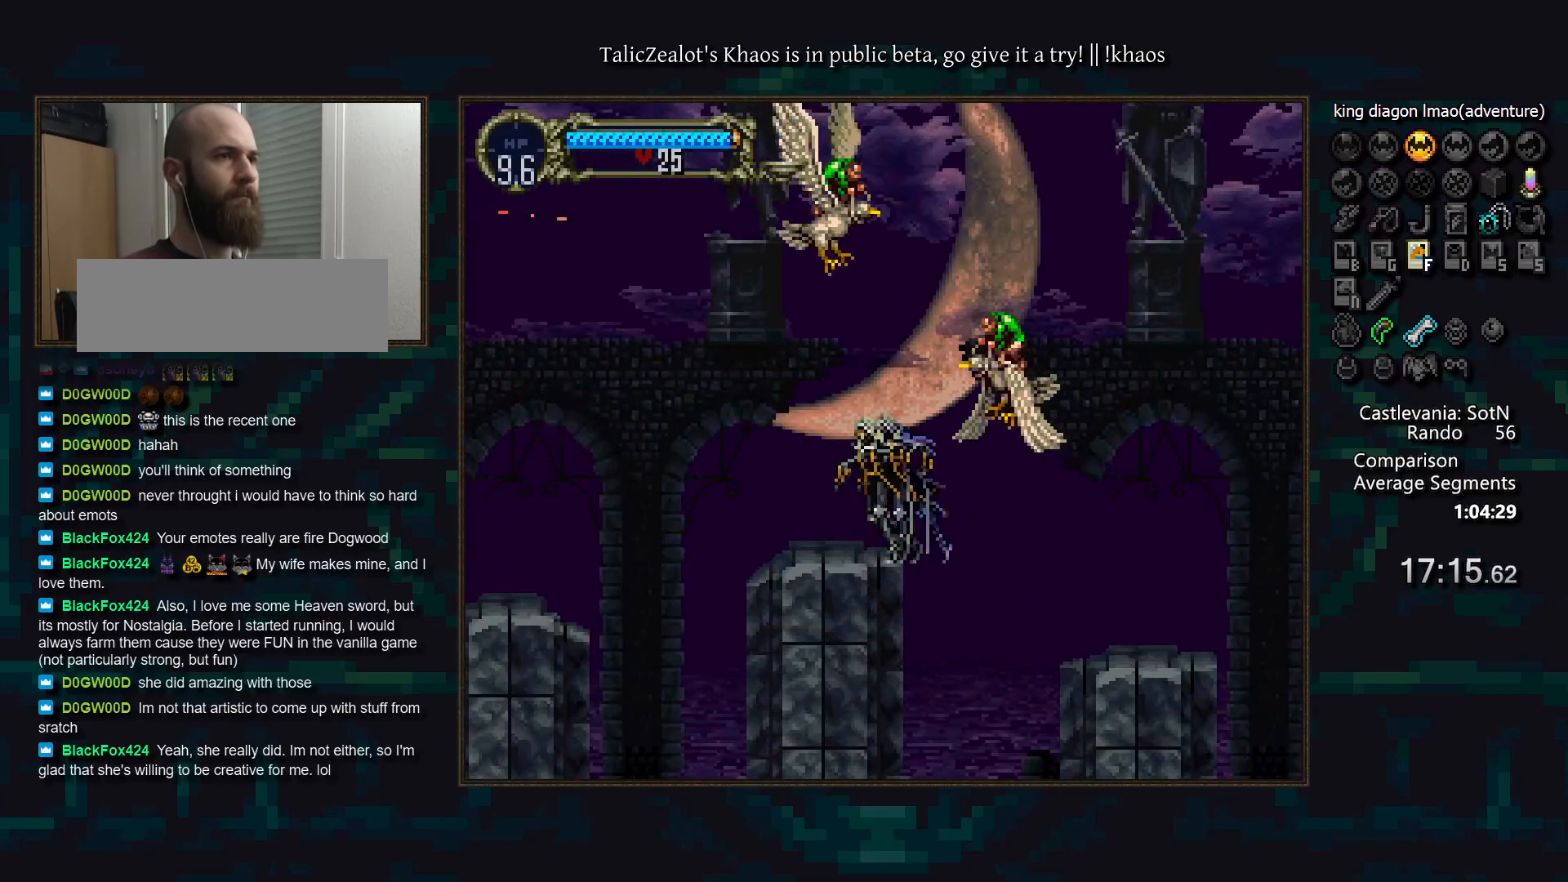
{"keys": ["f", "left"], "events": [[50, "right", "down"], [83, "f", "down"], [100, "left", "up"], [167, "f", "up"], [183, "left", "down"], [183, "right", "up"], [200, "s", "up"], [283, "f", "down"], [350, "f", "up"], [483, "f", "down"]]}
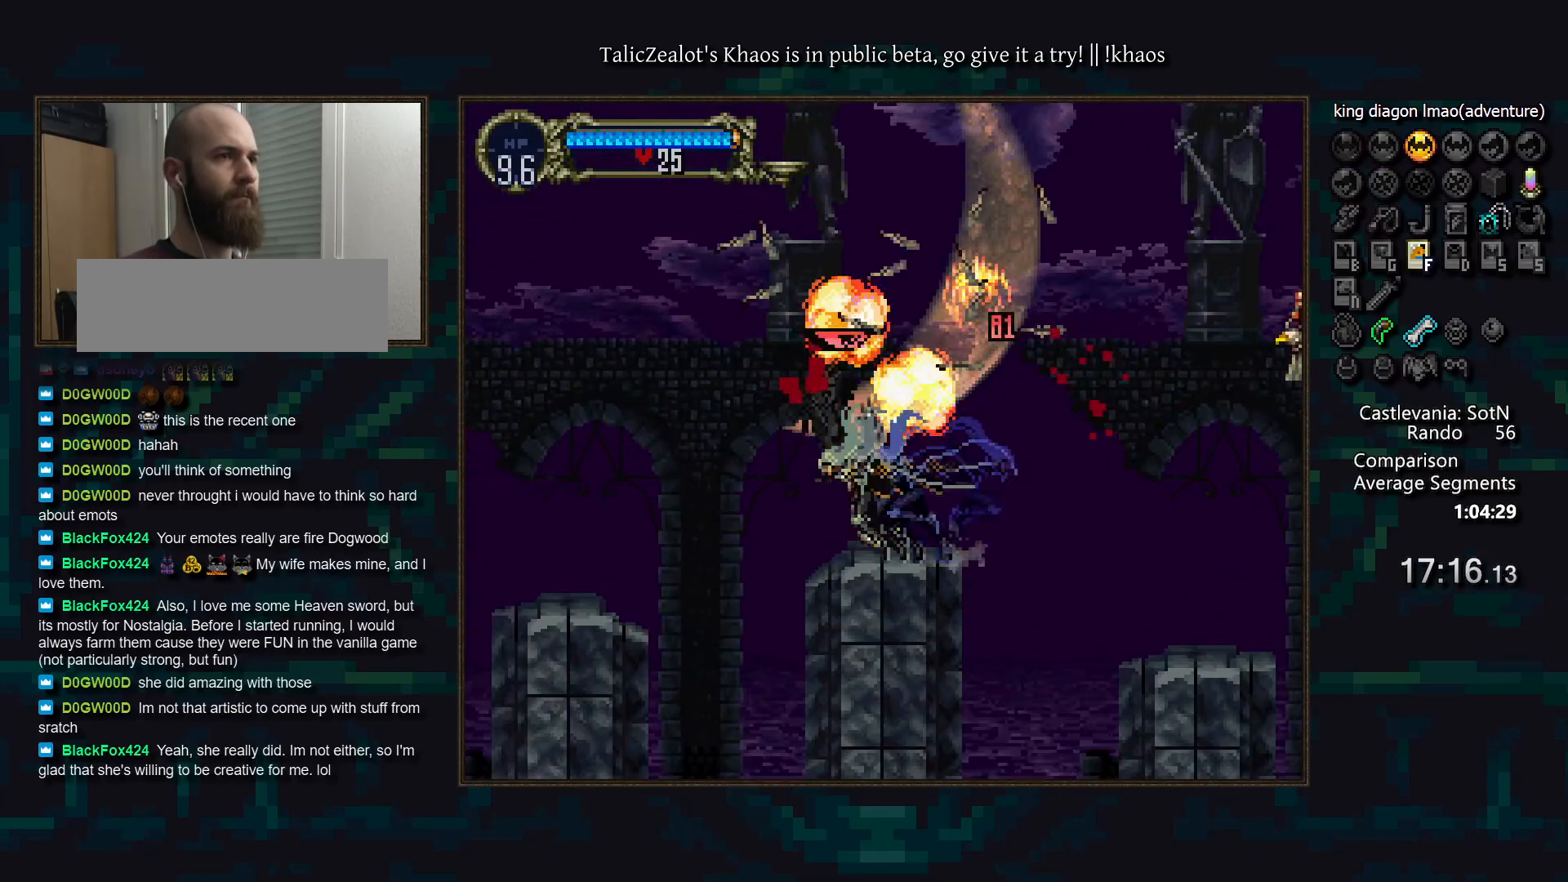
{"keys": ["left"], "events": [[33, "f", "up"], [83, "s", "down"], [250, "s", "up"]]}
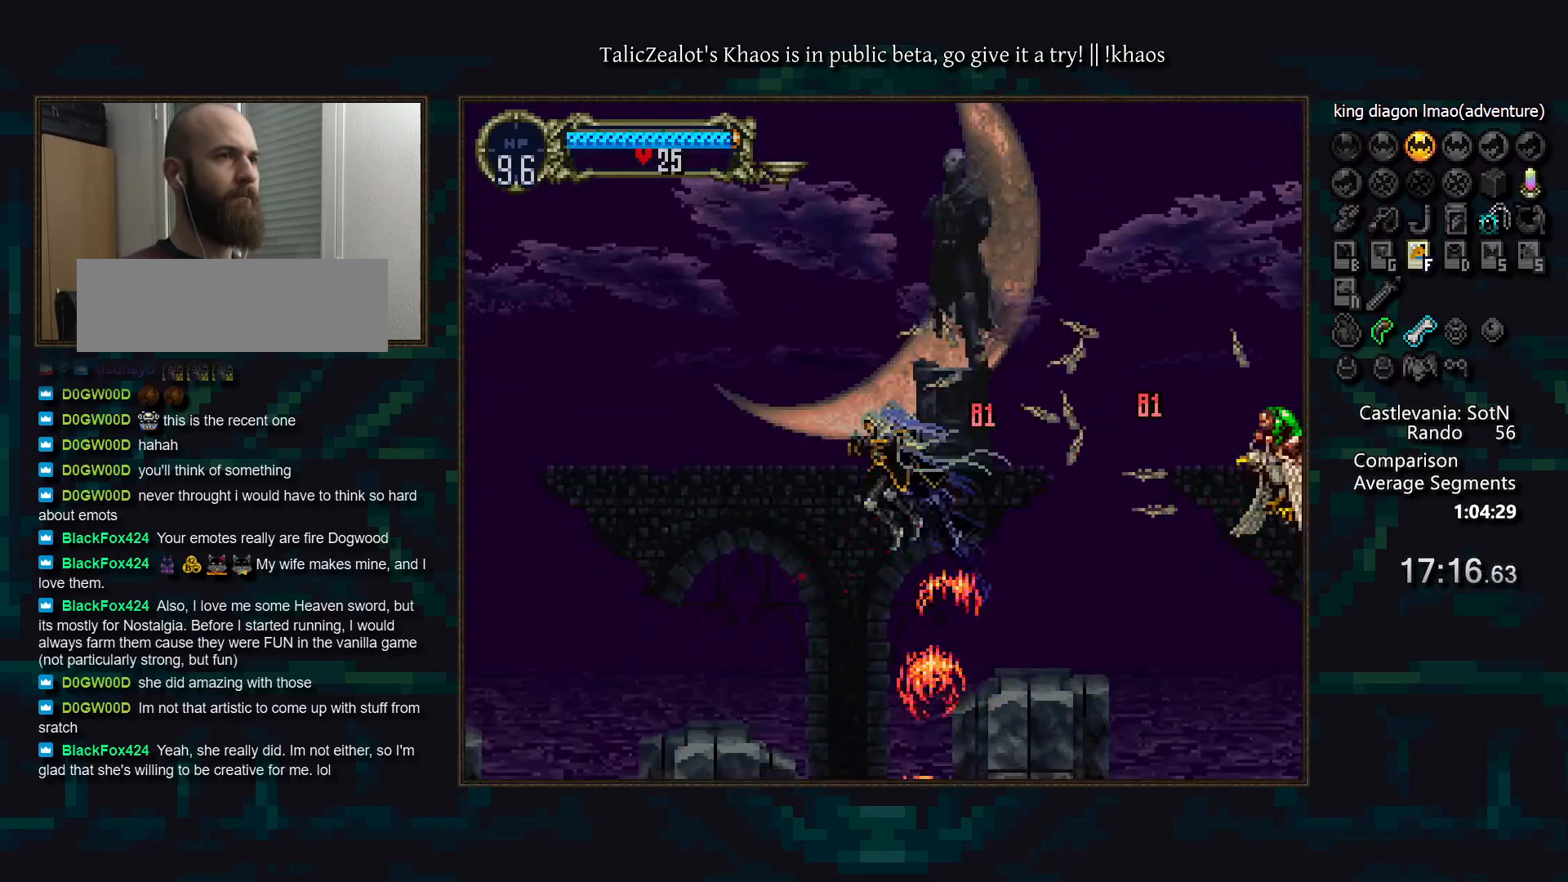
{"keys": ["left"], "events": [[350, "a", "down"], [350, "right", "down"], [367, "left", "up"], [433, "a", "up"], [433, "right", "up"], [500, "left", "down"]]}
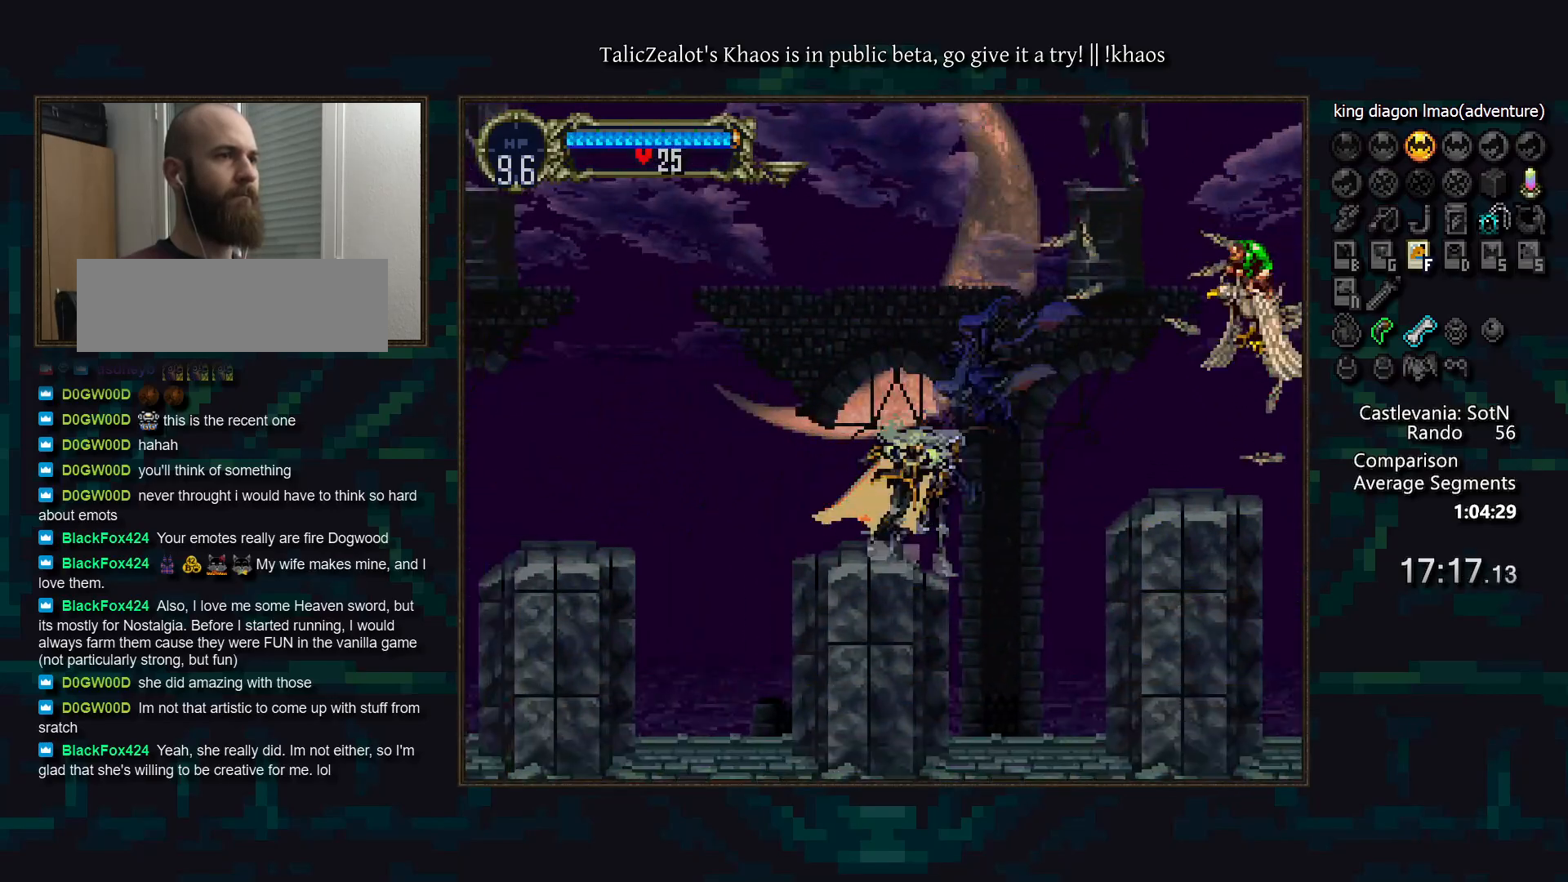
{"keys": ["f", "left"], "events": [[50, "s", "down"], [300, "s", "up"], [417, "f", "down"]]}
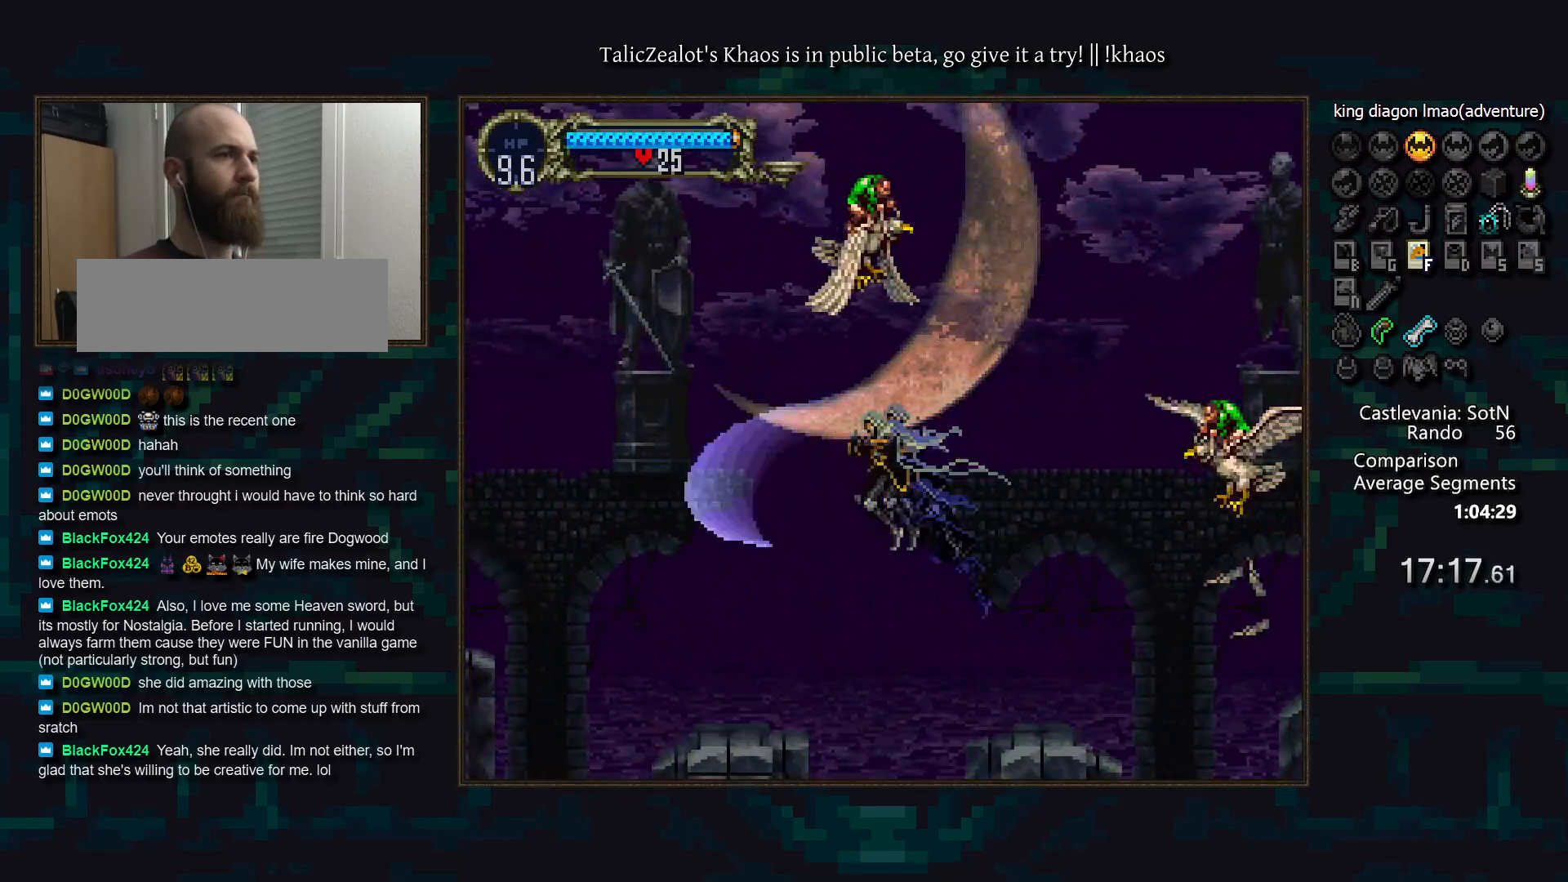
{"keys": [], "events": [[33, "f", "up"], [383, "left", "up"], [383, "right", "down"], [400, "a", "down"], [483, "a", "up"], [500, "right", "up"]]}
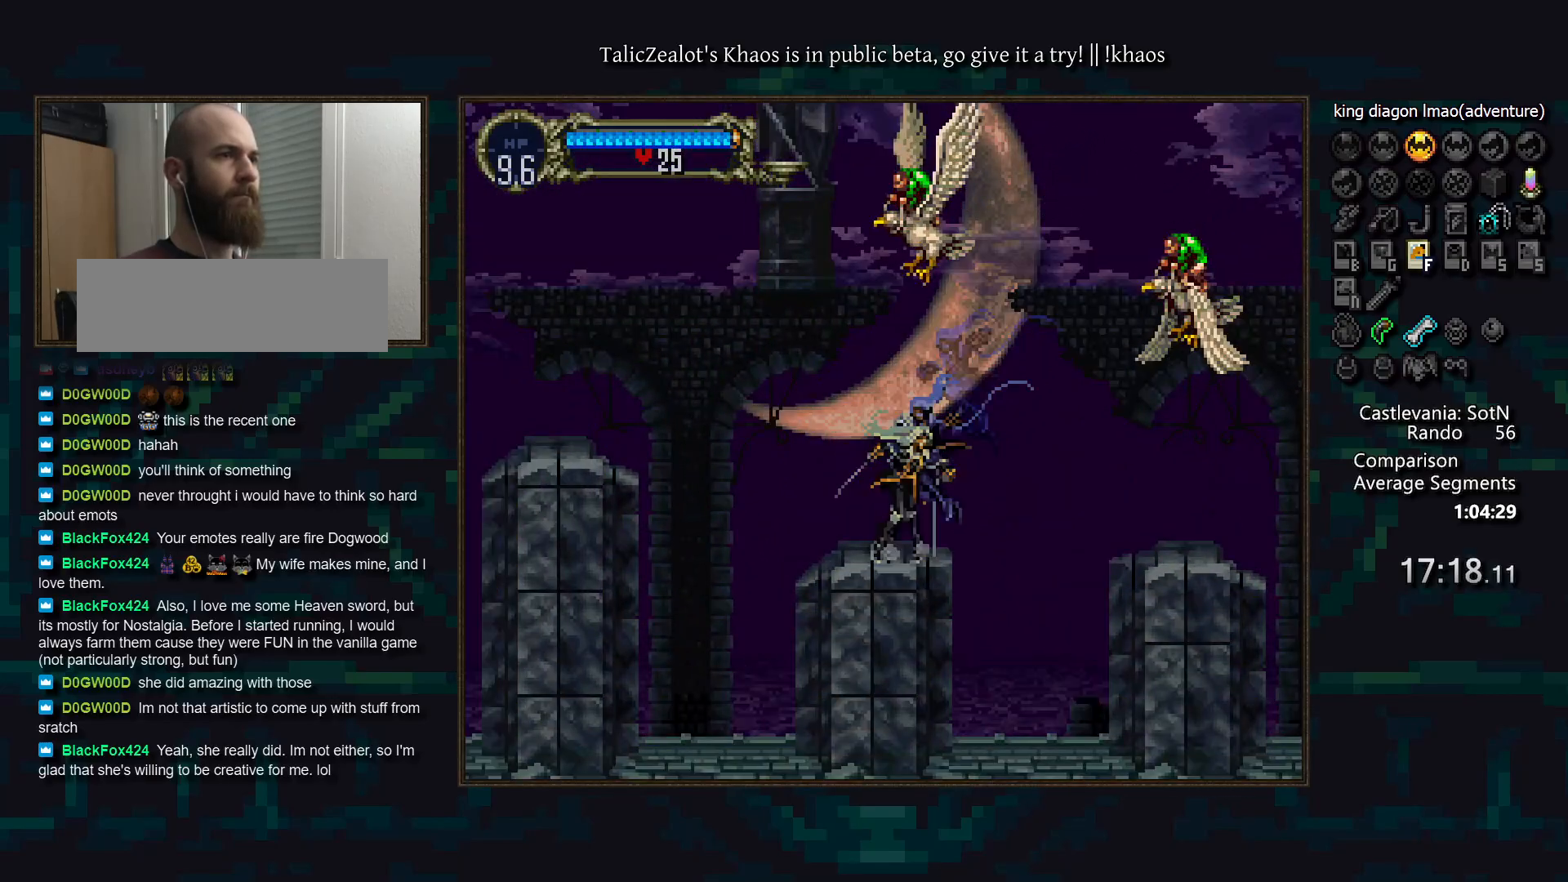
{"keys": ["left", "s"], "events": [[83, "s", "down"], [183, "f", "down"], [367, "f", "up"], [417, "left", "down"]]}
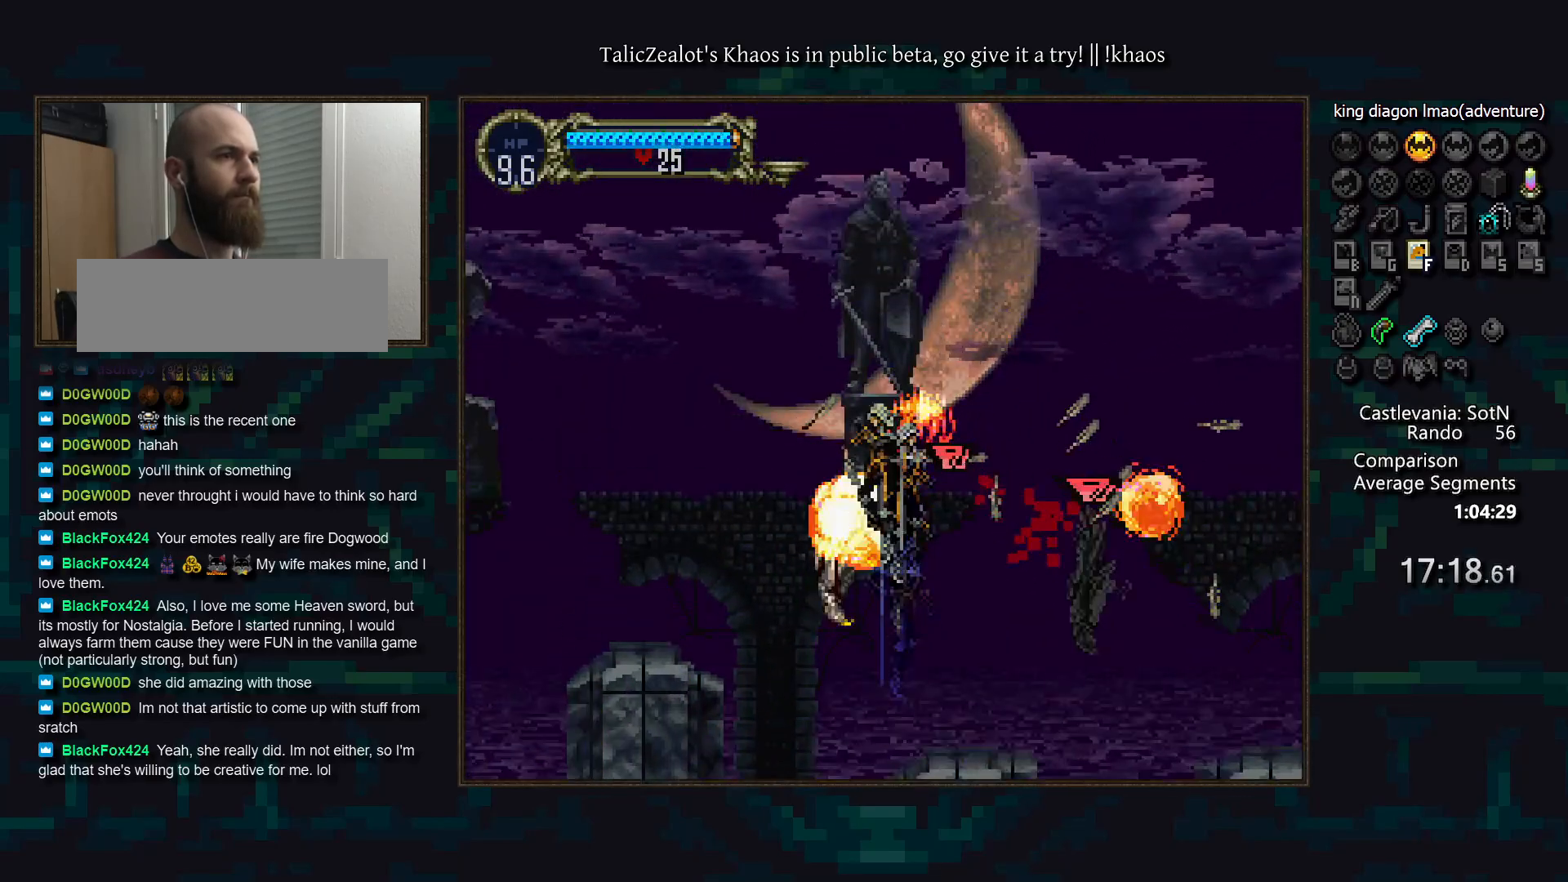
{"keys": ["left"], "events": [[50, "f", "down"], [250, "f", "up"], [317, "s", "up"]]}
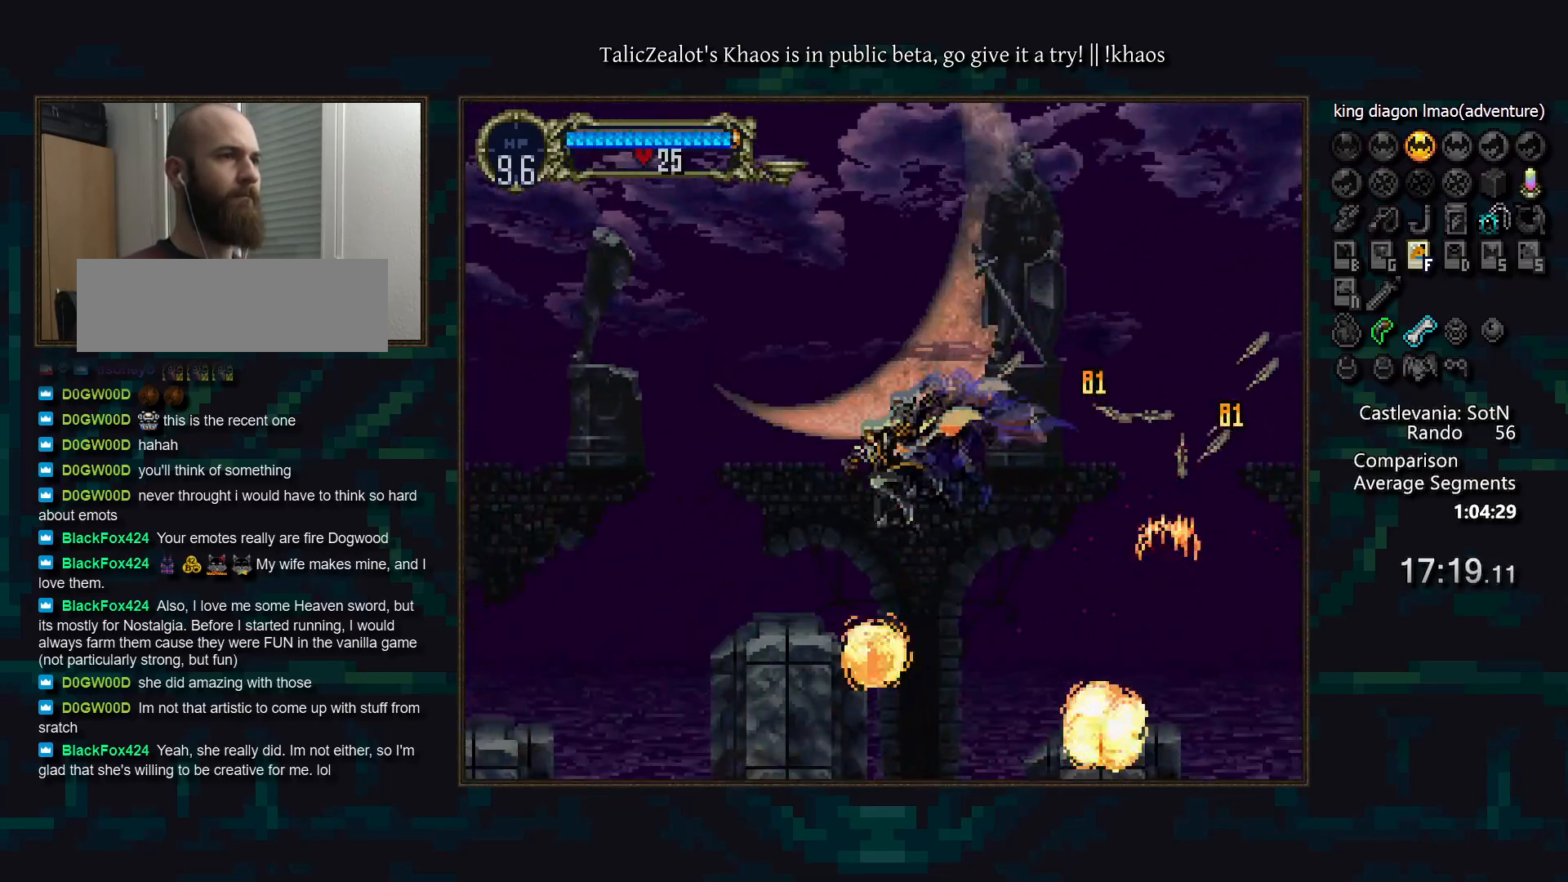
{"keys": ["left", "s"], "events": [[183, "right", "down"], [200, "a", "down"], [217, "left", "up"], [267, "right", "up"], [283, "a", "up"], [367, "left", "down"], [383, "s", "down"]]}
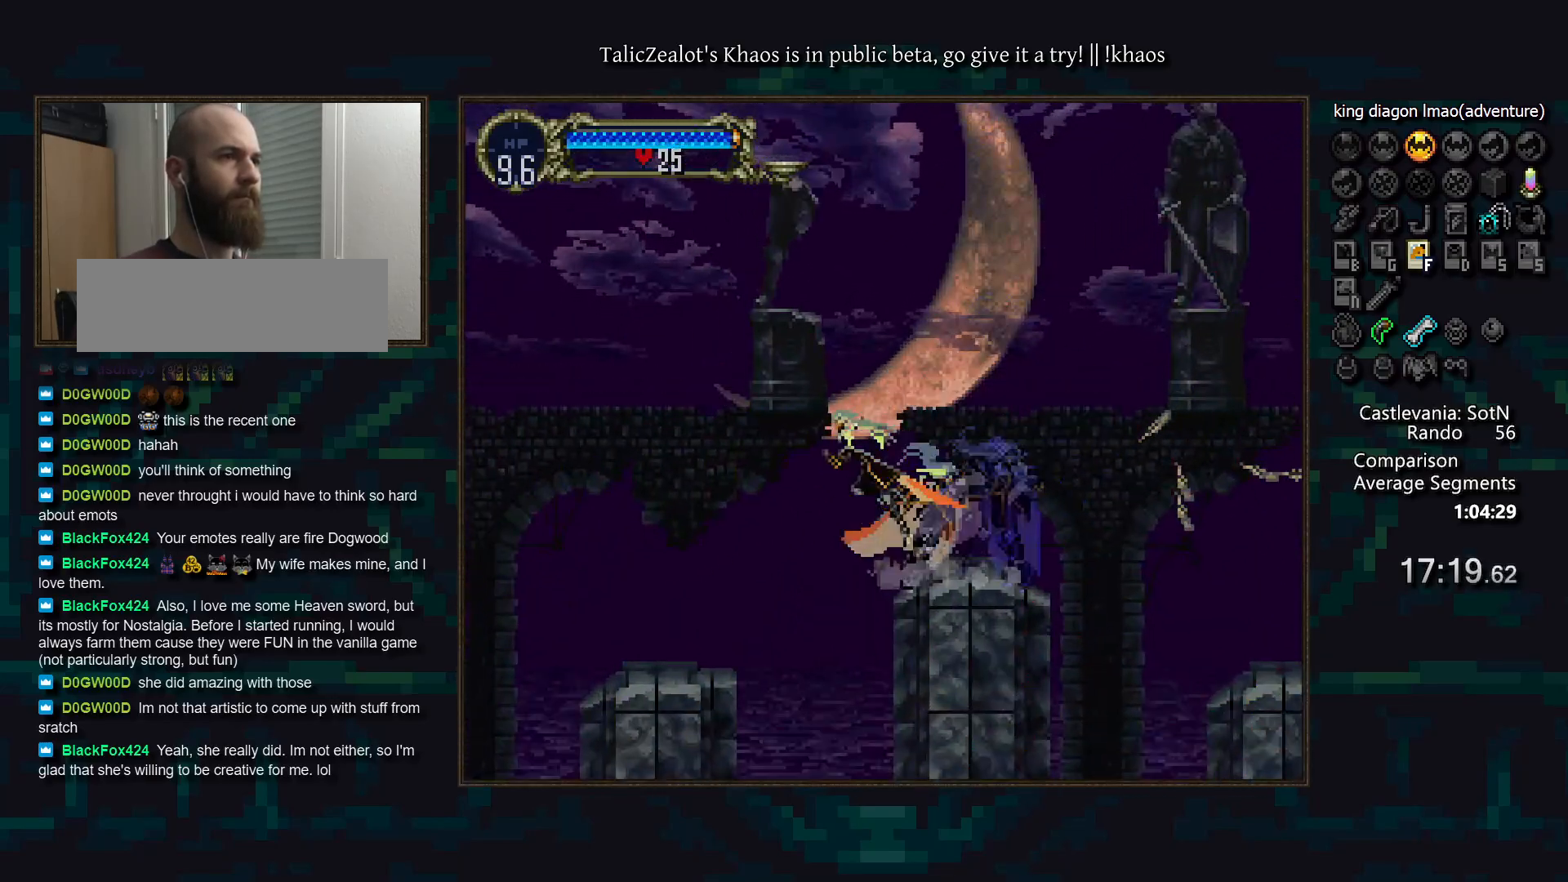
{"keys": ["left"], "events": [[17, "s", "up"]]}